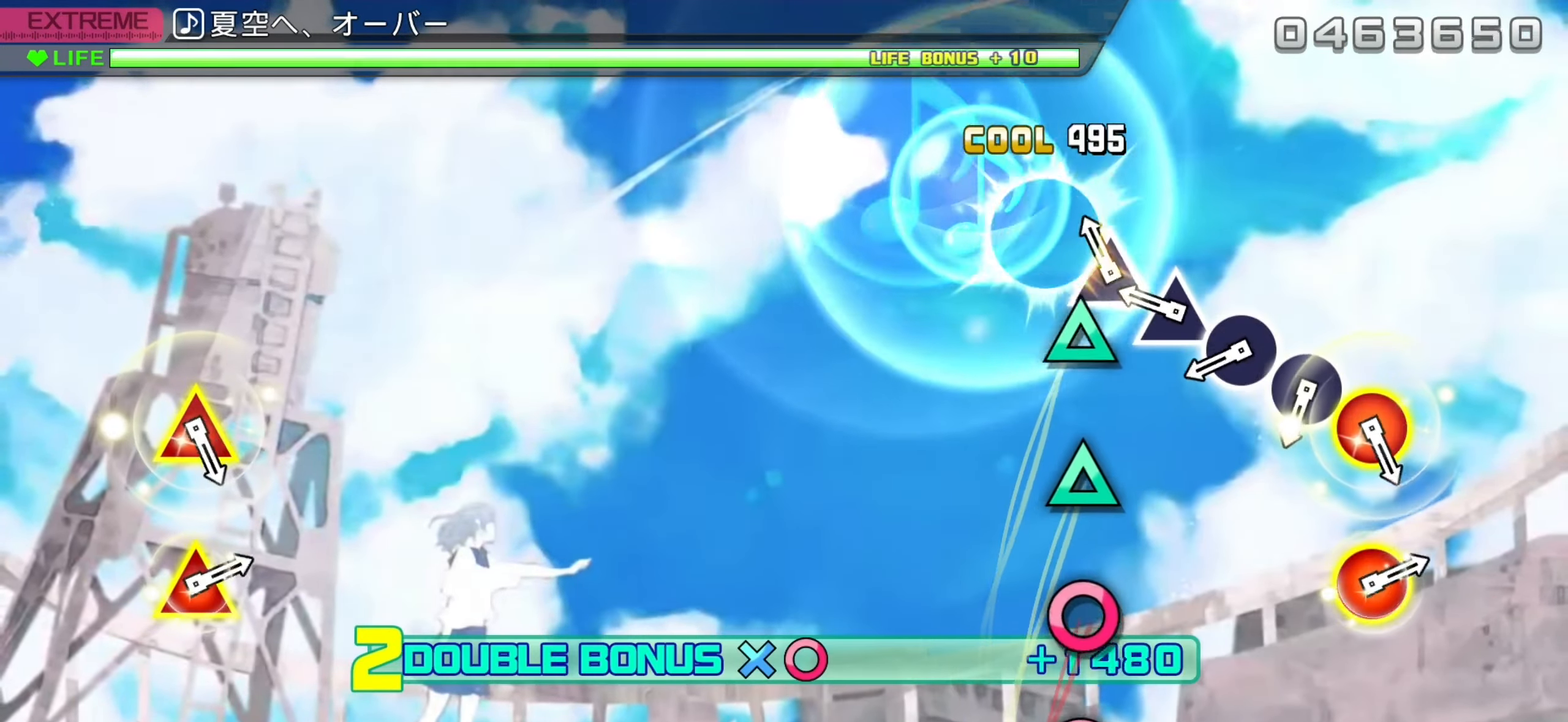
Gameplay with a controller (PlayStation layout); each line is a JSON object with the inputs held at the frame after it. "events" lists button and stick changes between this image and that frame as [ms after this image, input, new state], when the widget could be followed in between. Not read: right_stick.
{"buttons": ["CIRCLE", "L2"], "left_stick": "center", "events": [[33, "TRIANGLE", "up"], [100, "TRIANGLE", "down"], [183, "TRIANGLE", "up"], [267, "TRIANGLE", "down"], [333, "TRIANGLE", "up"], [433, "CIRCLE", "down"]]}
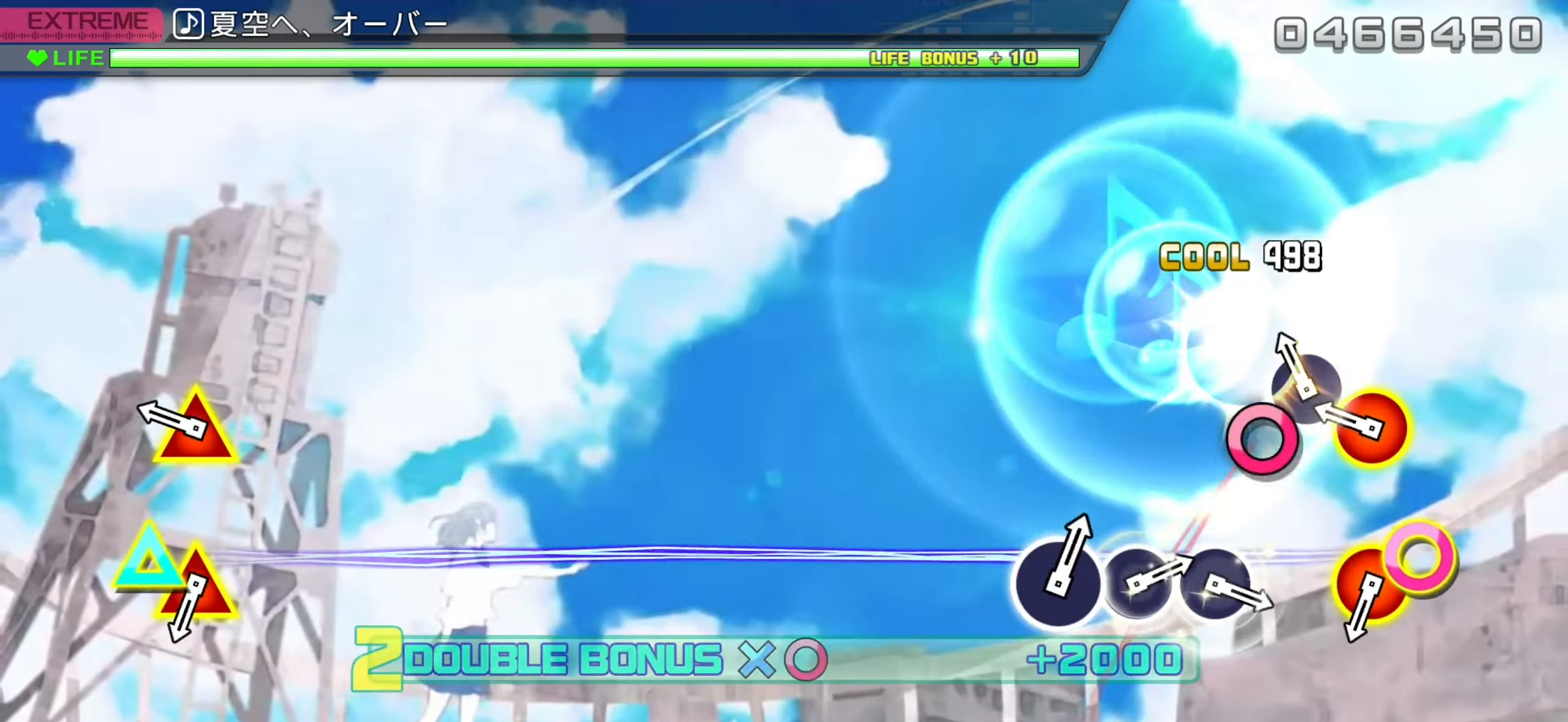
{"buttons": ["L2"], "left_stick": "center", "events": [[33, "CIRCLE", "up"], [100, "CIRCLE", "down"], [217, "CIRCLE", "up"], [267, "DPAD_RIGHT", "down"], [267, "DPAD_UP", "down"], [367, "DPAD_RIGHT", "up"], [367, "DPAD_UP", "up"]]}
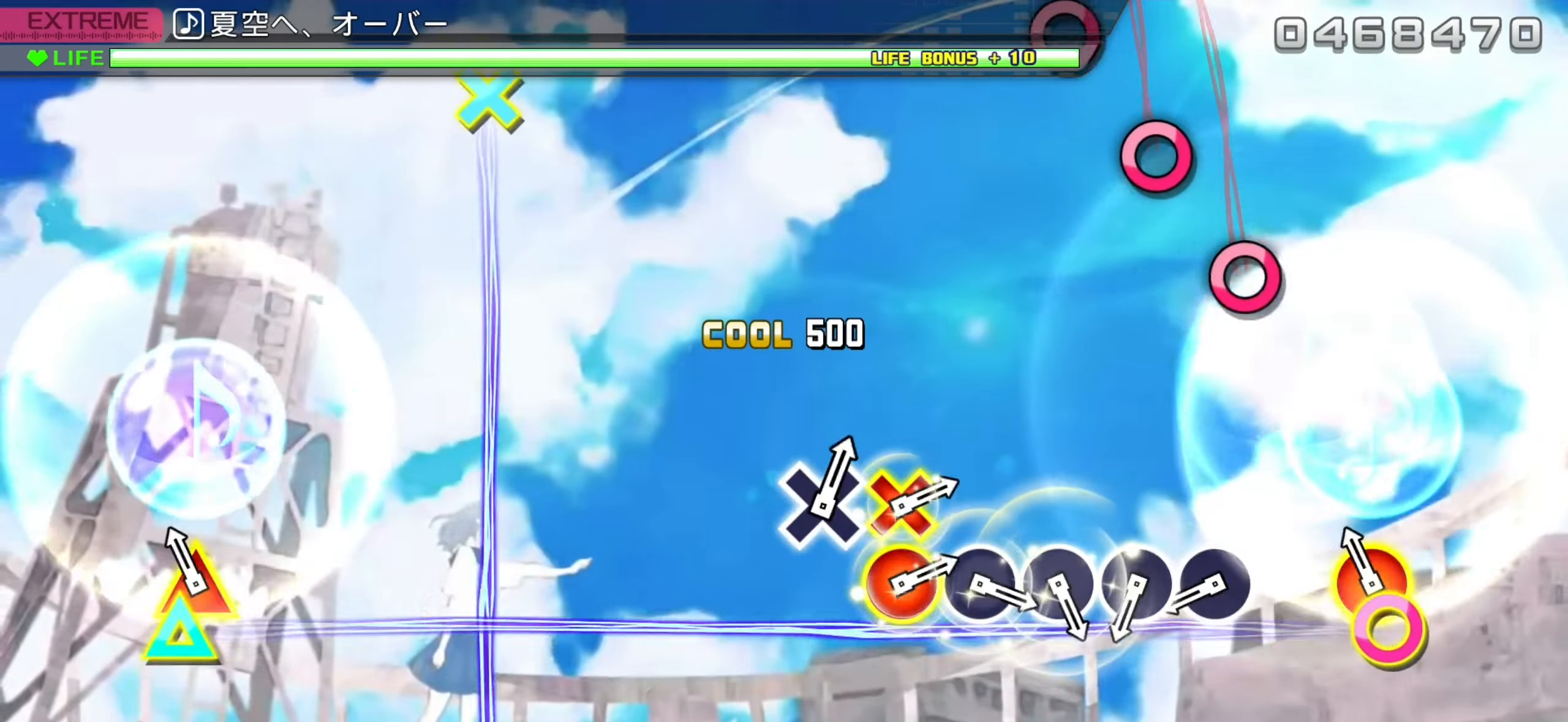
{"buttons": ["CIRCLE"], "left_stick": "center", "events": [[117, "DPAD_RIGHT", "down"], [117, "DPAD_UP", "down"], [217, "DPAD_RIGHT", "up"], [217, "DPAD_UP", "up"], [450, "CIRCLE", "down"], [483, "L2", "up"]]}
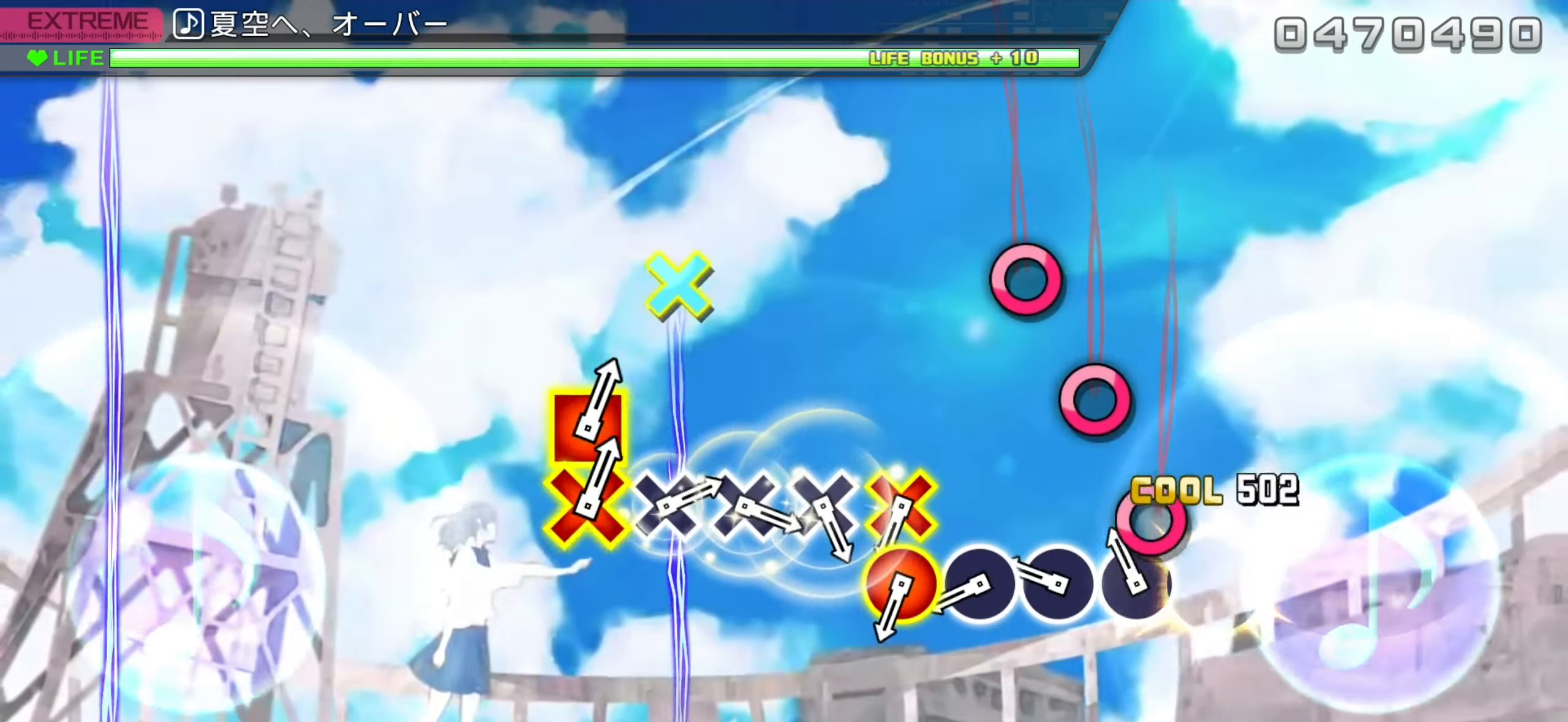
{"buttons": ["CIRCLE"], "left_stick": "center", "events": [[33, "CIRCLE", "up"], [117, "CIRCLE", "down"], [183, "CIRCLE", "up"], [267, "CIRCLE", "down"], [350, "CIRCLE", "up"], [417, "CIRCLE", "down"]]}
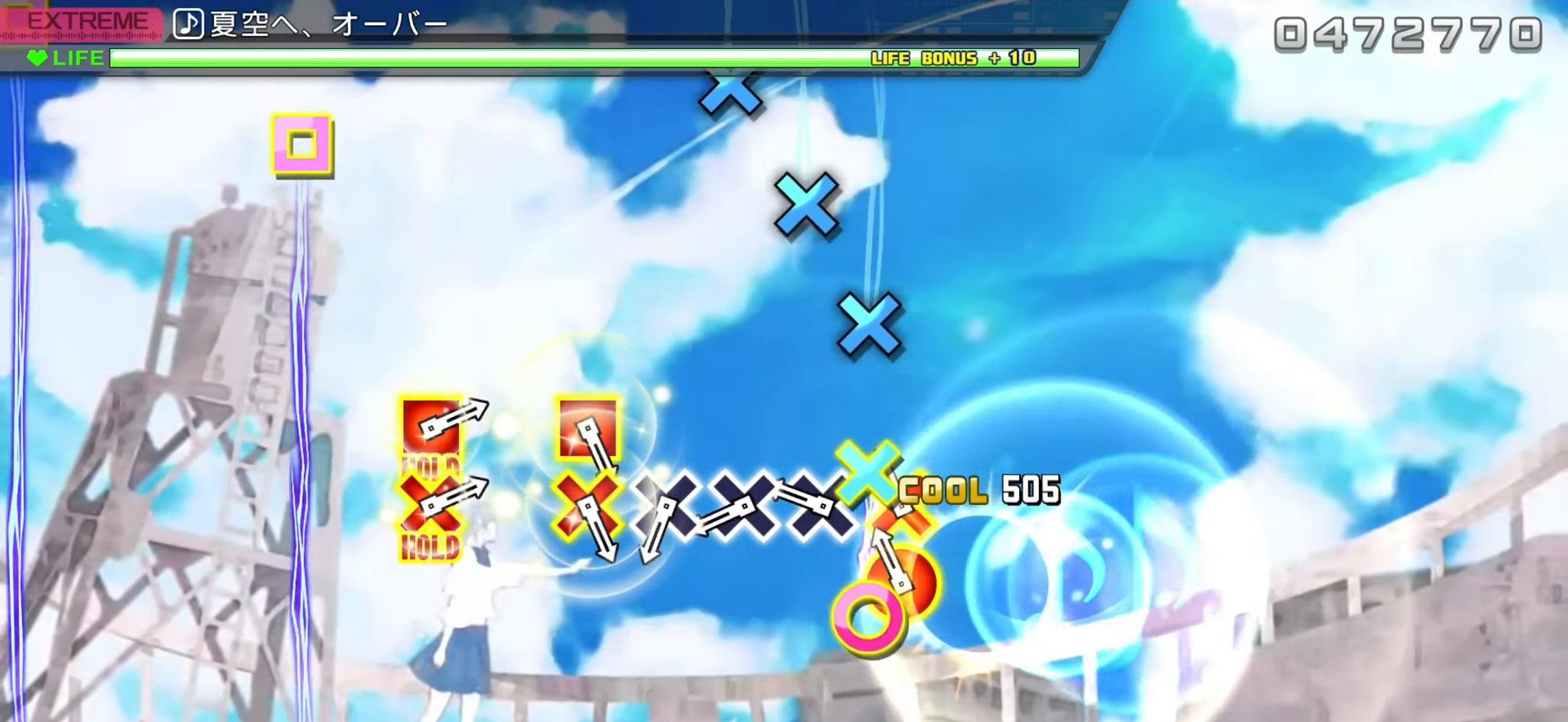
{"buttons": ["CROSS"], "left_stick": "center", "events": [[67, "CIRCLE", "up"], [100, "DPAD_DOWN", "down"], [100, "DPAD_RIGHT", "down"], [200, "DPAD_DOWN", "up"], [200, "DPAD_RIGHT", "up"], [267, "CROSS", "down"], [367, "CROSS", "up"], [433, "CROSS", "down"]]}
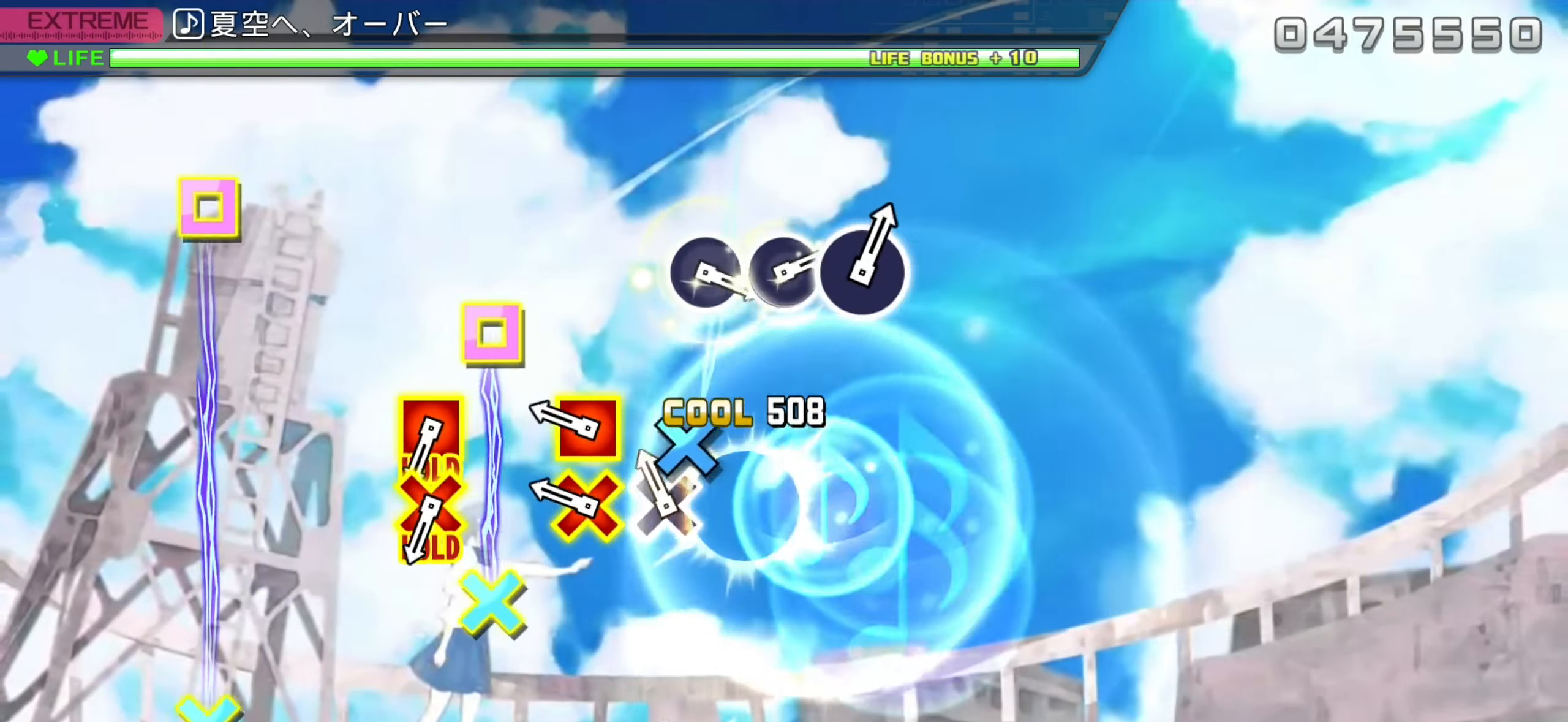
{"buttons": ["CROSS"], "left_stick": "center", "events": [[33, "CROSS", "up"], [100, "CROSS", "down"], [267, "DPAD_DOWN", "down"], [267, "DPAD_LEFT", "down"], [350, "DPAD_DOWN", "up"], [350, "DPAD_LEFT", "up"]]}
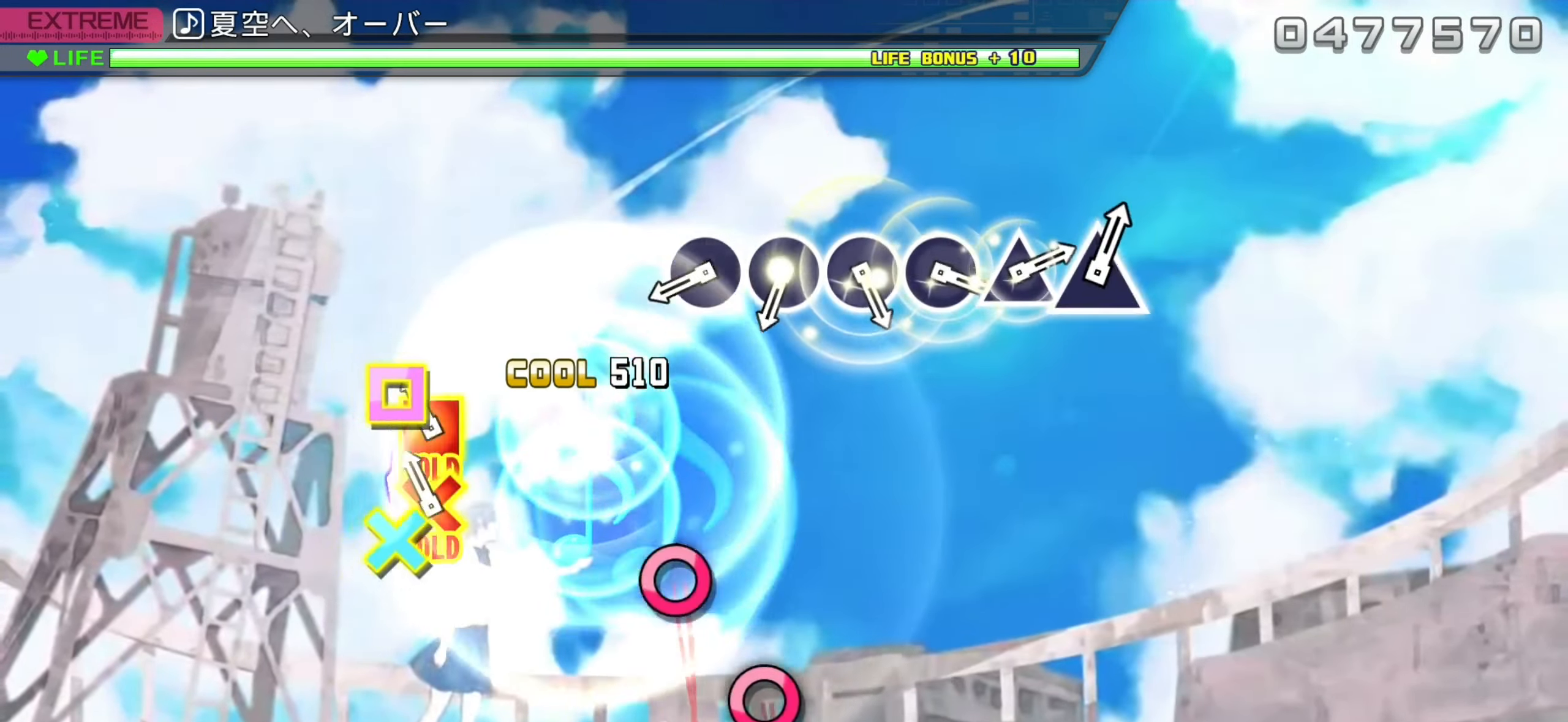
{"buttons": ["L2"], "left_stick": "center", "events": [[100, "DPAD_DOWN", "down"], [100, "DPAD_LEFT", "down"], [117, "L2", "down"], [183, "CROSS", "up"], [233, "DPAD_DOWN", "up"], [233, "DPAD_LEFT", "up"], [433, "CIRCLE", "down"], [500, "CIRCLE", "up"]]}
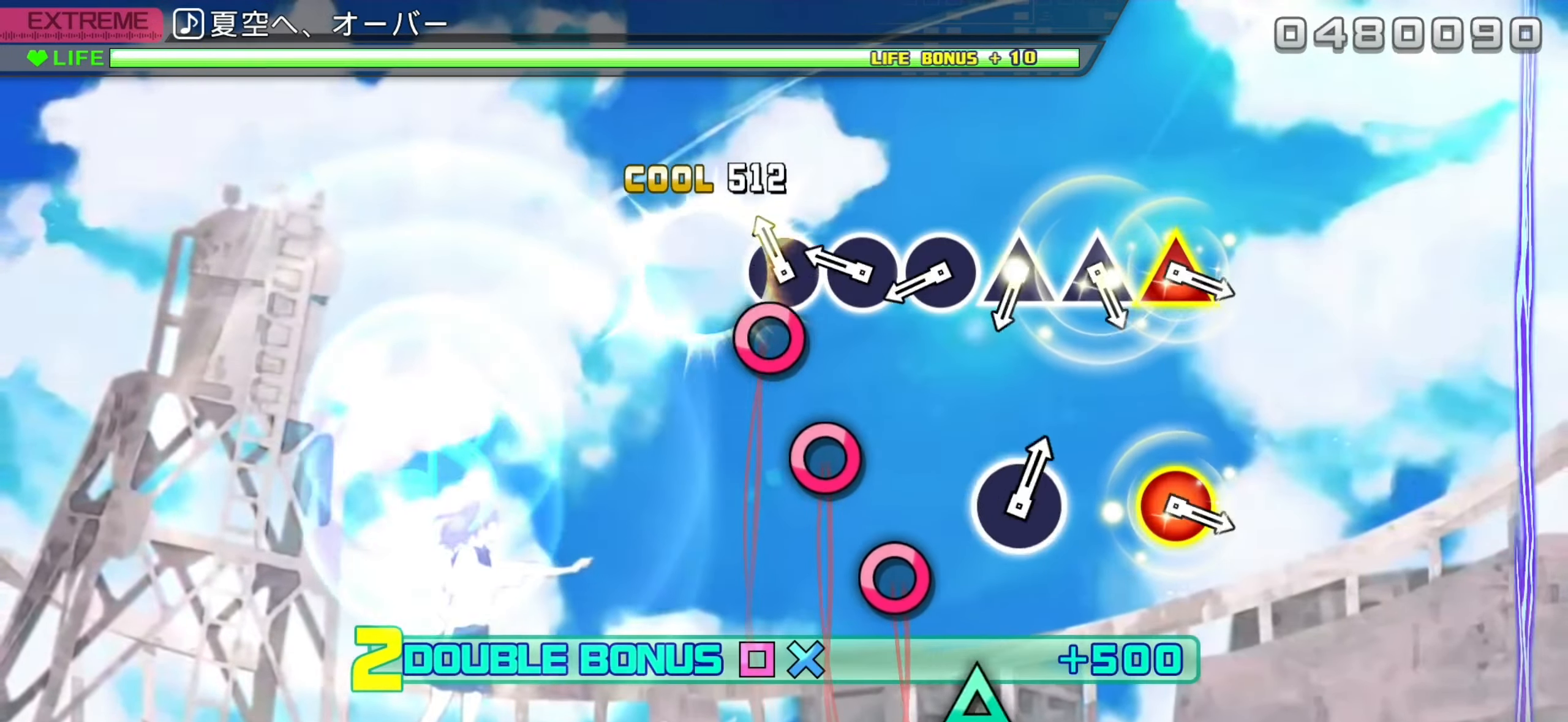
{"buttons": ["L2"], "left_stick": "center", "events": [[83, "CIRCLE", "down"], [183, "CIRCLE", "up"], [267, "CIRCLE", "down"], [350, "CIRCLE", "up"], [433, "CIRCLE", "down"], [500, "CIRCLE", "up"]]}
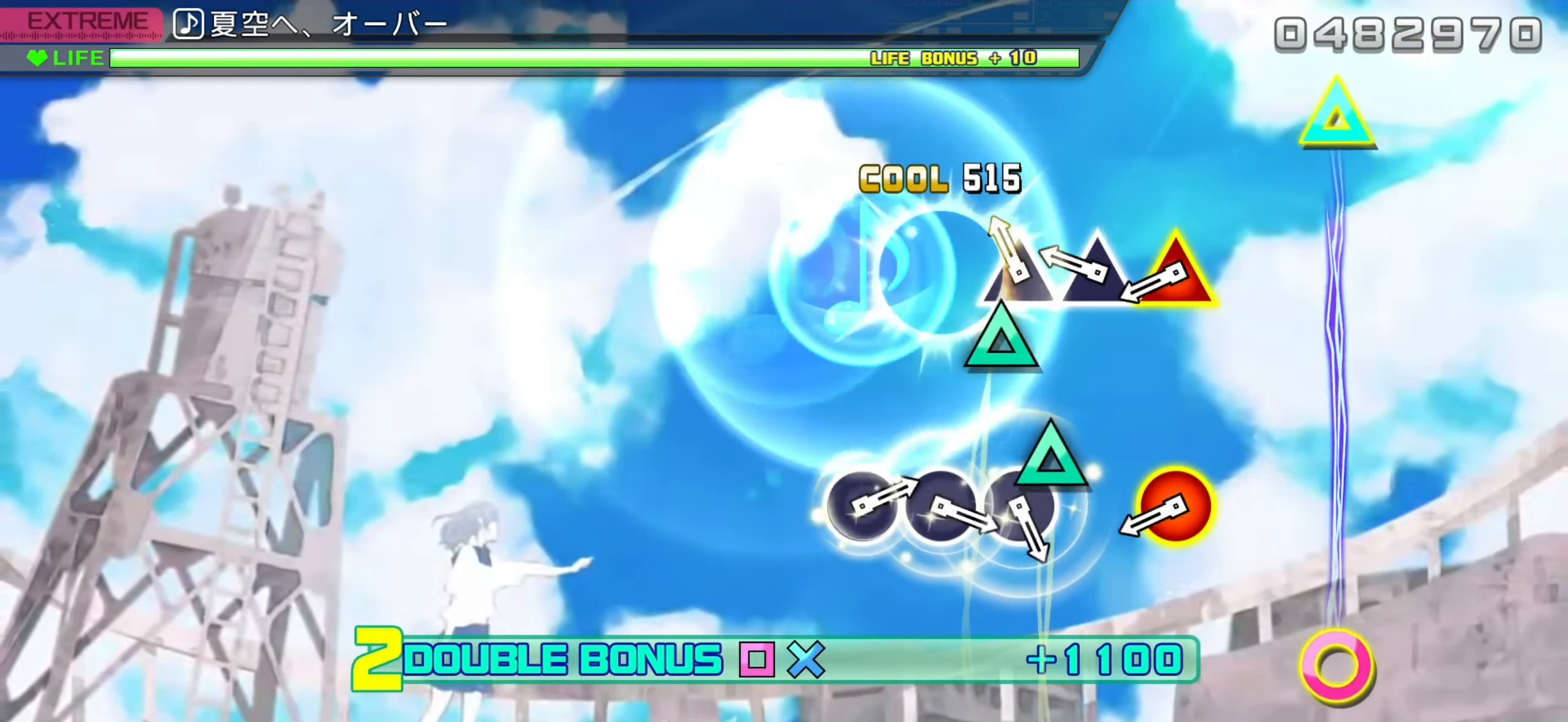
{"buttons": ["L2", "DPAD_UP", "DPAD_RIGHT"], "left_stick": "center", "events": [[100, "TRIANGLE", "down"], [183, "TRIANGLE", "up"], [250, "TRIANGLE", "down"], [383, "TRIANGLE", "up"], [433, "DPAD_RIGHT", "down"], [433, "DPAD_UP", "down"]]}
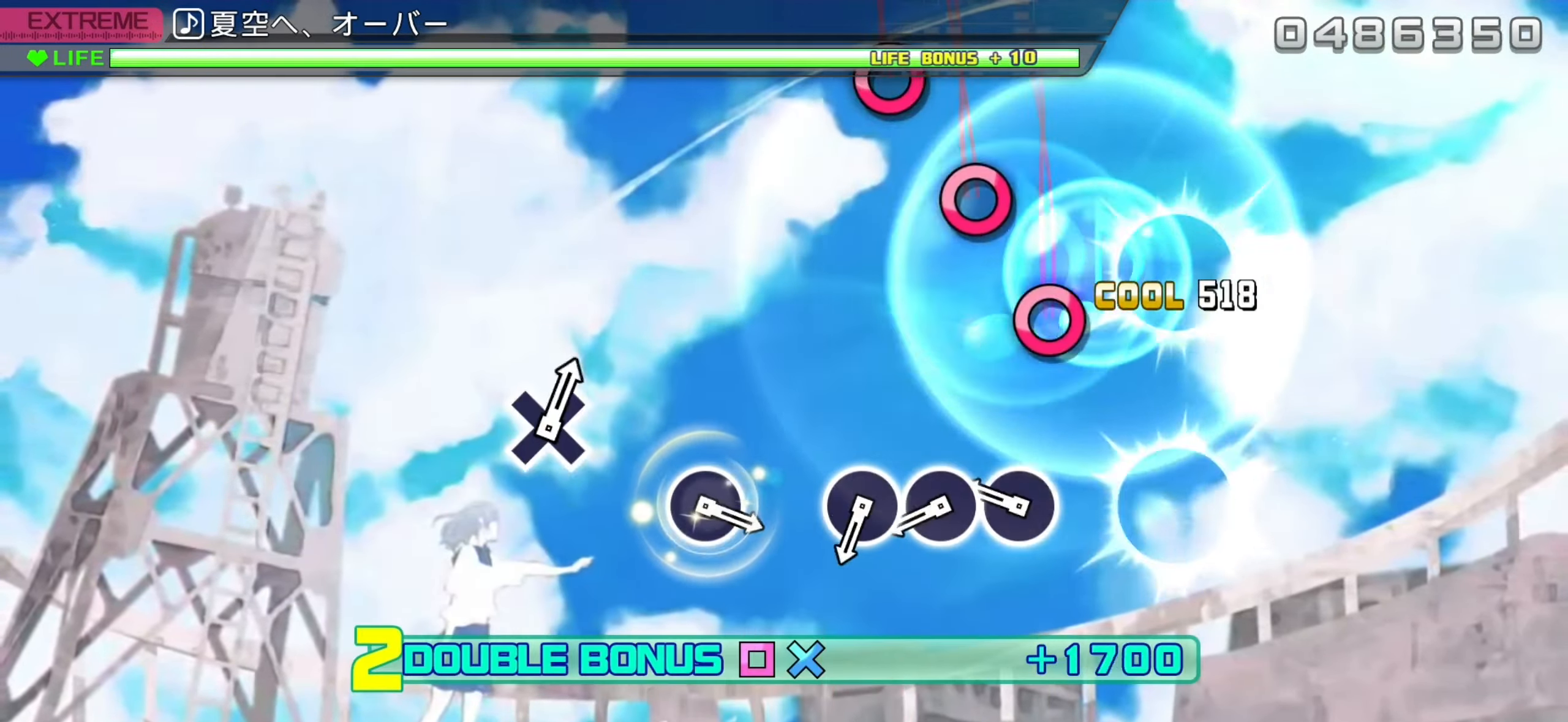
{"buttons": ["L2"], "left_stick": "center", "events": [[17, "DPAD_RIGHT", "up"], [33, "DPAD_UP", "up"], [267, "CIRCLE", "down"], [350, "CIRCLE", "up"], [417, "CIRCLE", "down"], [500, "CIRCLE", "up"]]}
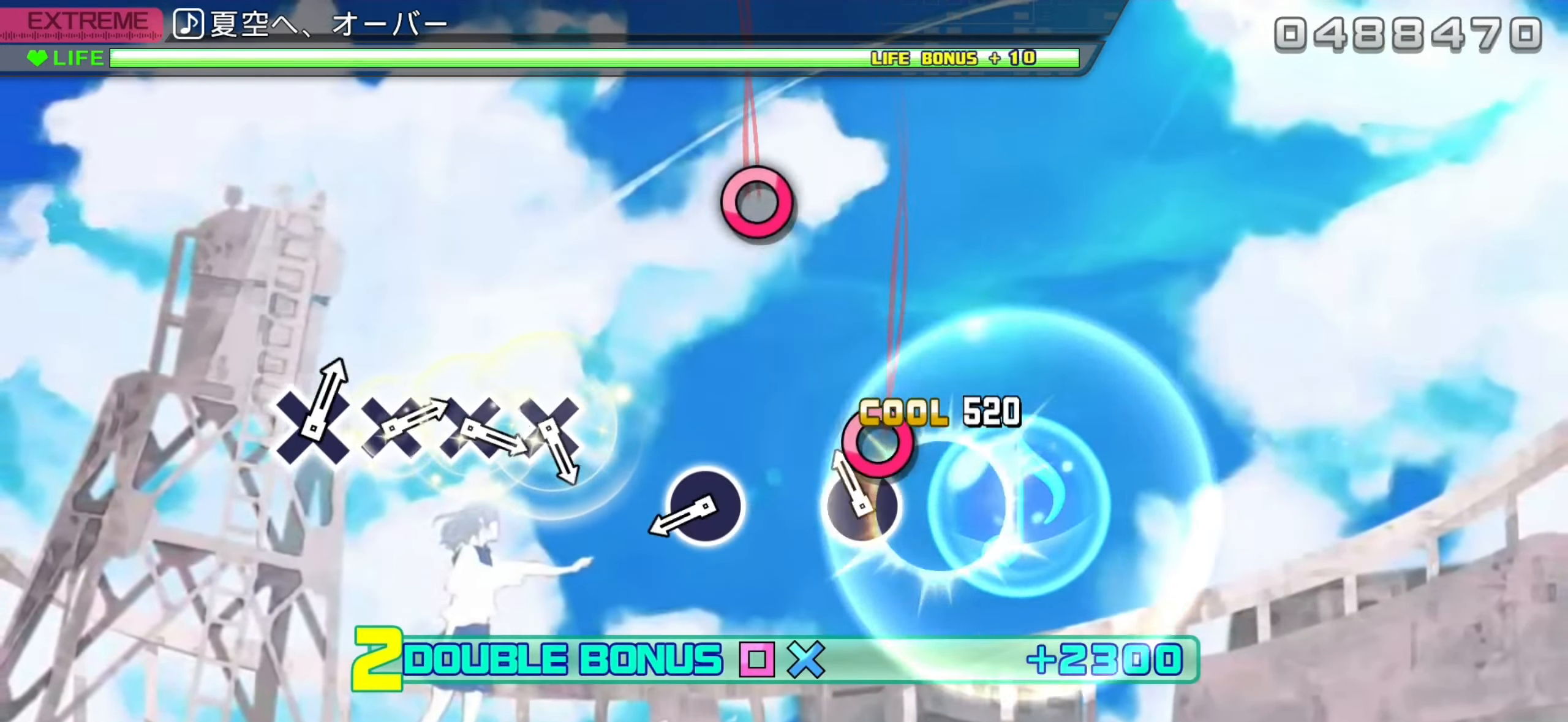
{"buttons": ["CIRCLE", "L2"], "left_stick": "center", "events": [[100, "CIRCLE", "down"], [217, "CIRCLE", "up"], [450, "CIRCLE", "down"]]}
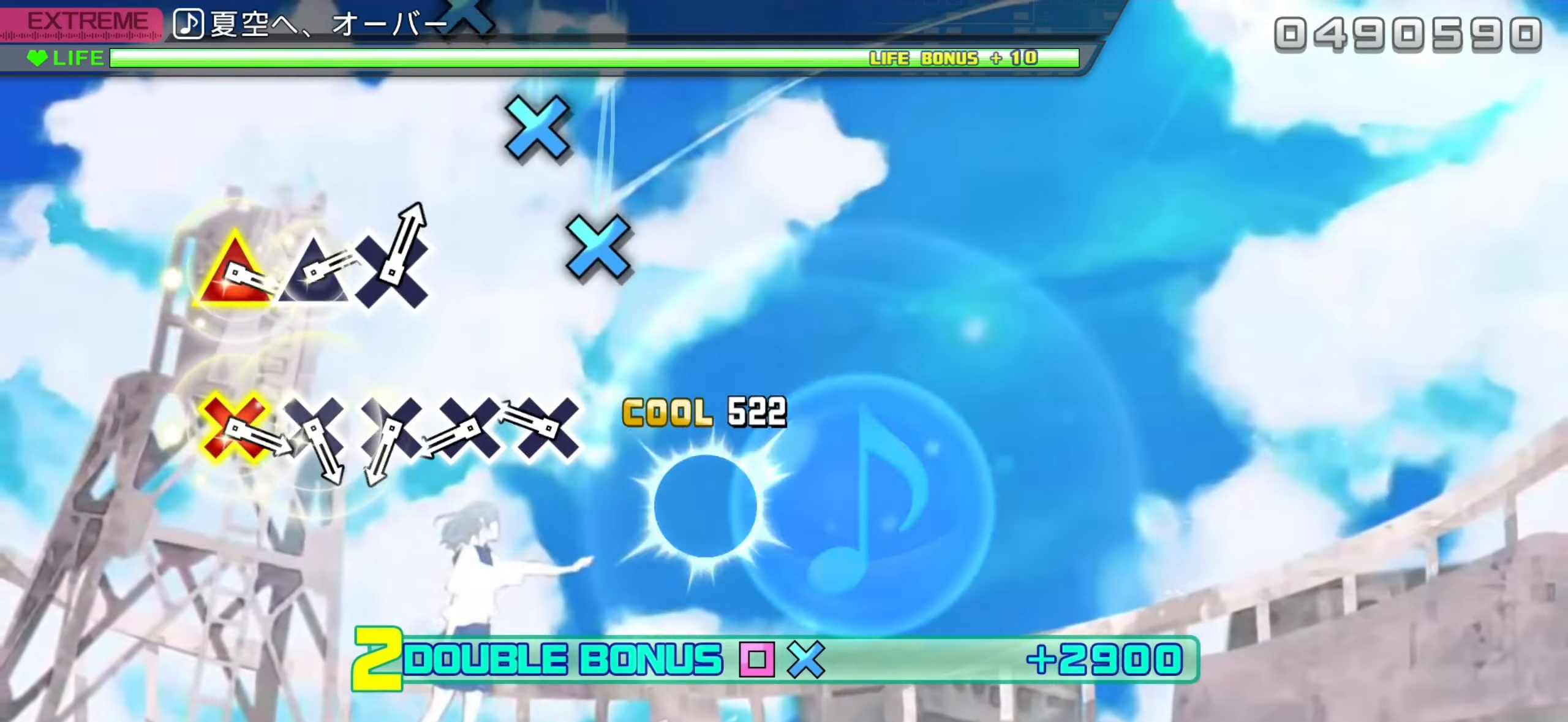
{"buttons": ["L2"], "left_stick": "center", "events": [[50, "CIRCLE", "up"], [250, "CROSS", "down"], [334, "CROSS", "up"], [417, "CROSS", "down"], [500, "CROSS", "up"]]}
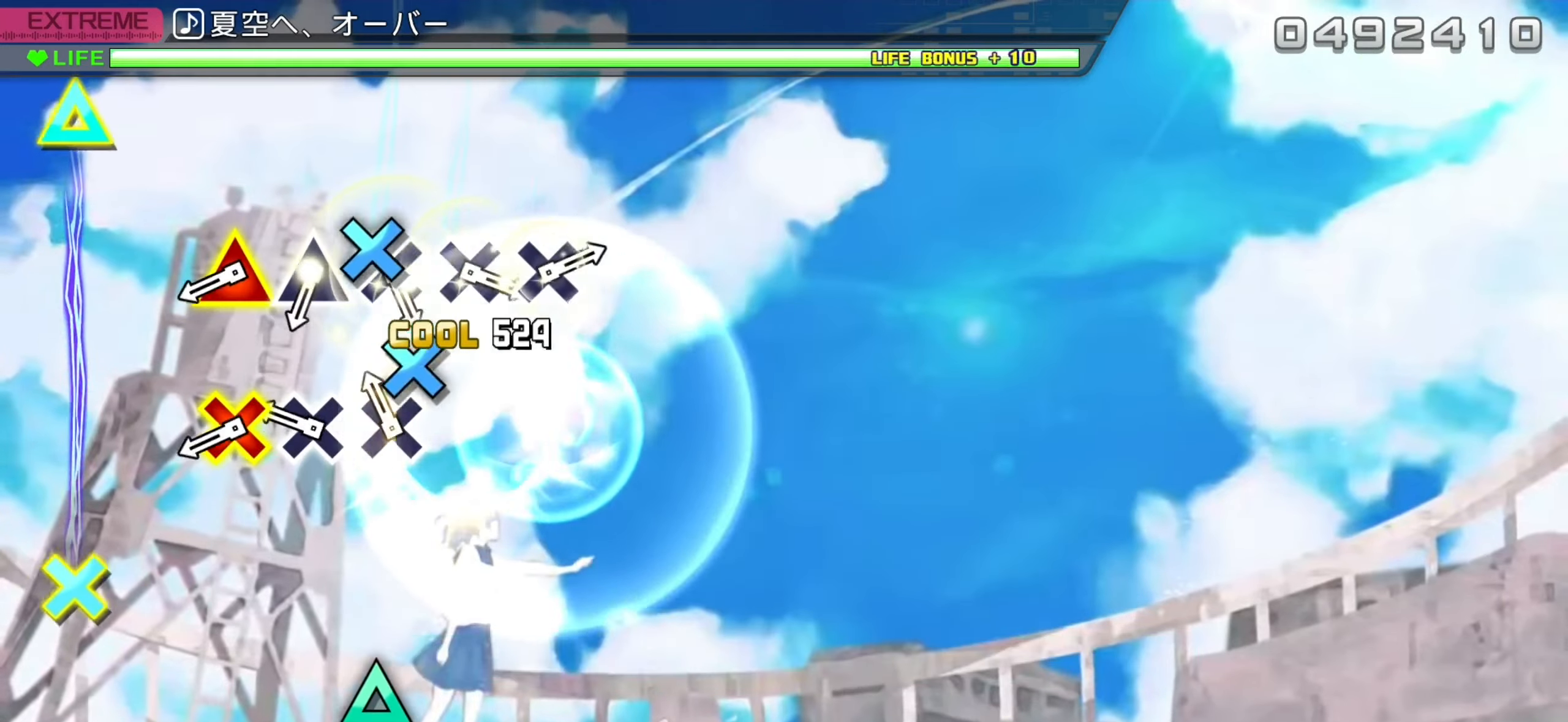
{"buttons": ["CROSS", "L2", "DPAD_UP"], "left_stick": "center", "events": [[84, "CROSS", "down"], [167, "CROSS", "up"], [267, "CROSS", "down"], [350, "CROSS", "up"], [434, "CROSS", "down"], [450, "DPAD_UP", "down"]]}
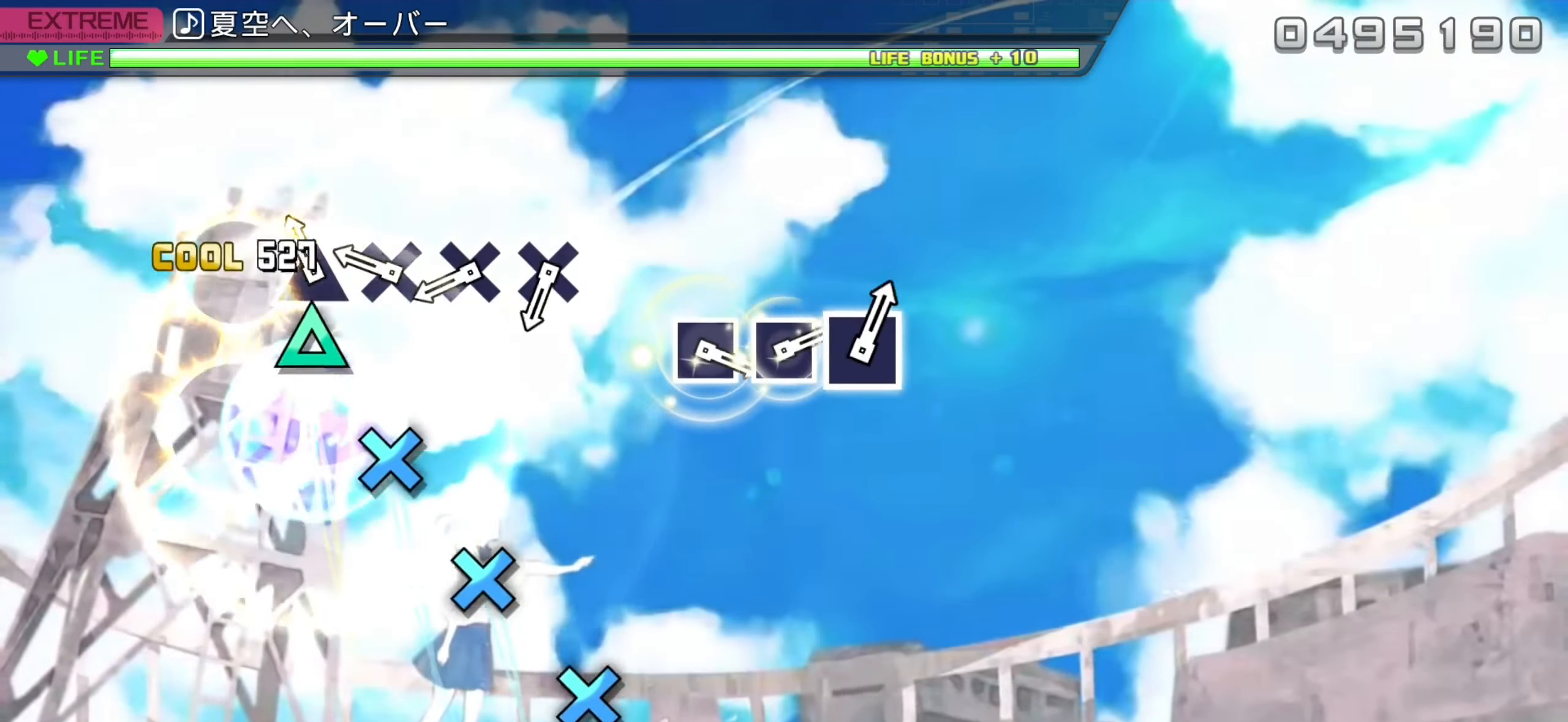
{"buttons": ["TRIANGLE", "L2", "DPAD_DOWN"], "left_stick": "center", "events": [[17, "CROSS", "up"], [50, "DPAD_UP", "up"], [117, "TRIANGLE", "down"], [267, "DPAD_DOWN", "down"], [350, "DPAD_DOWN", "up"], [450, "DPAD_DOWN", "down"]]}
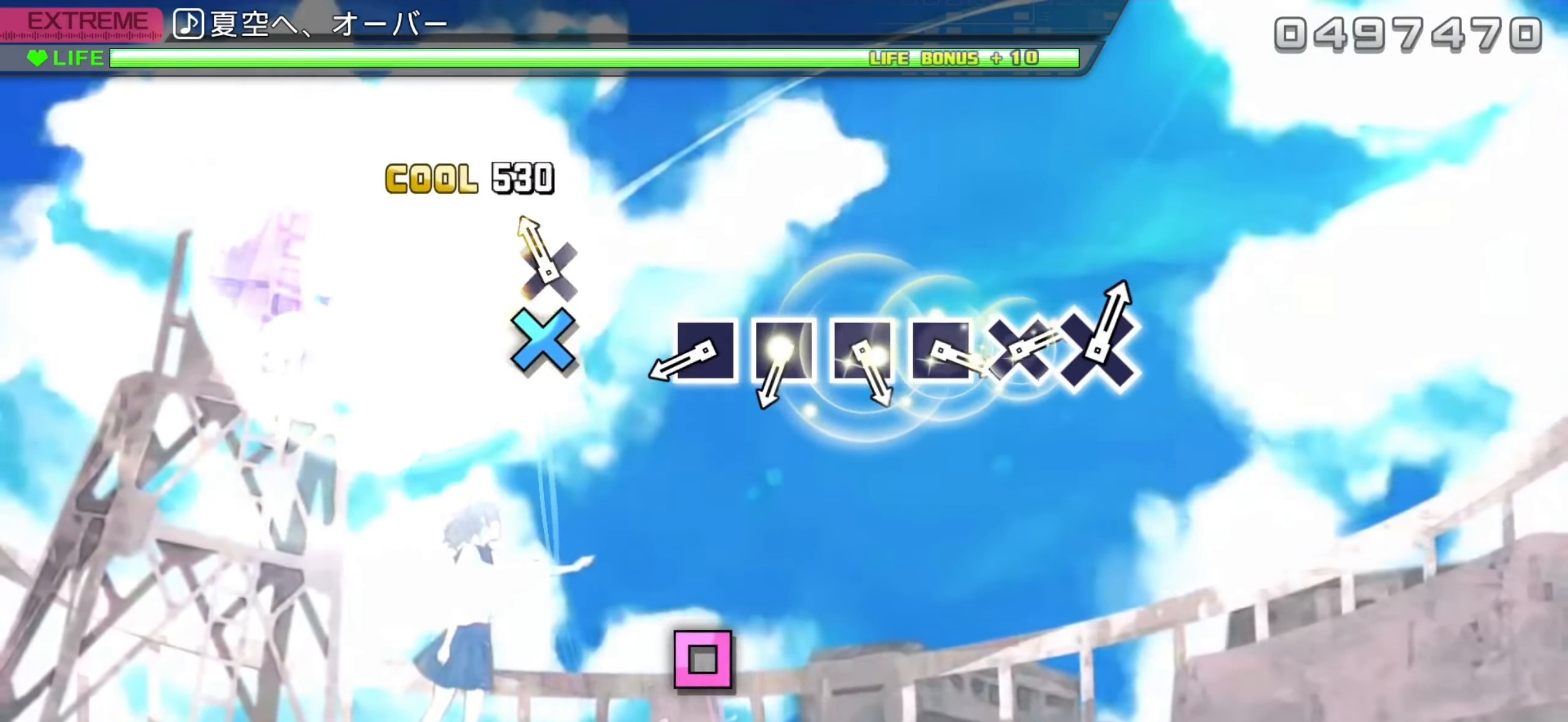
{"buttons": ["L2"], "left_stick": "center", "events": [[34, "DPAD_DOWN", "up"], [100, "DPAD_DOWN", "down"], [100, "TRIANGLE", "up"], [200, "DPAD_DOWN", "up"], [434, "SQUARE", "down"], [484, "SQUARE", "up"]]}
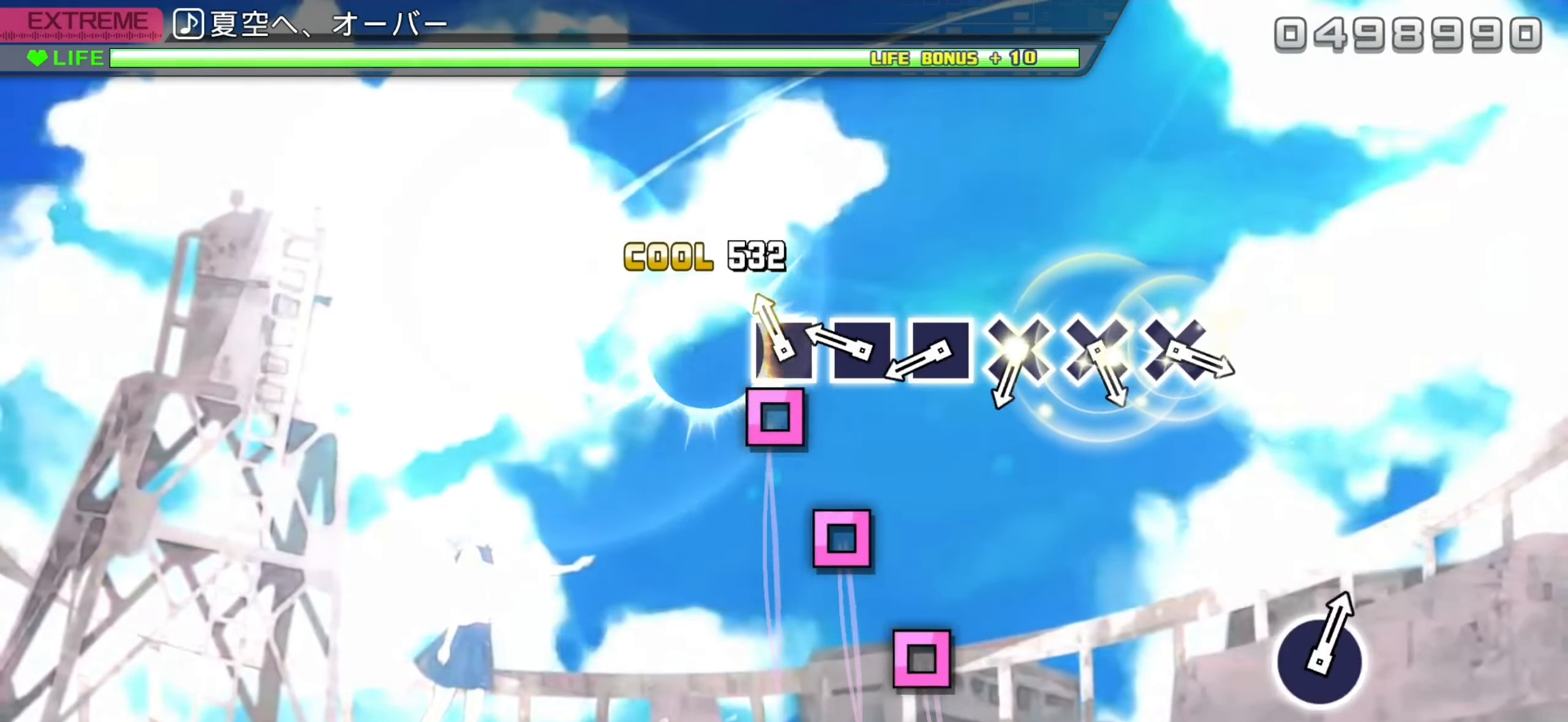
{"buttons": ["L2"], "left_stick": "center", "events": [[100, "SQUARE", "down"], [150, "SQUARE", "up"], [267, "SQUARE", "down"], [334, "SQUARE", "up"], [434, "SQUARE", "down"], [484, "SQUARE", "up"]]}
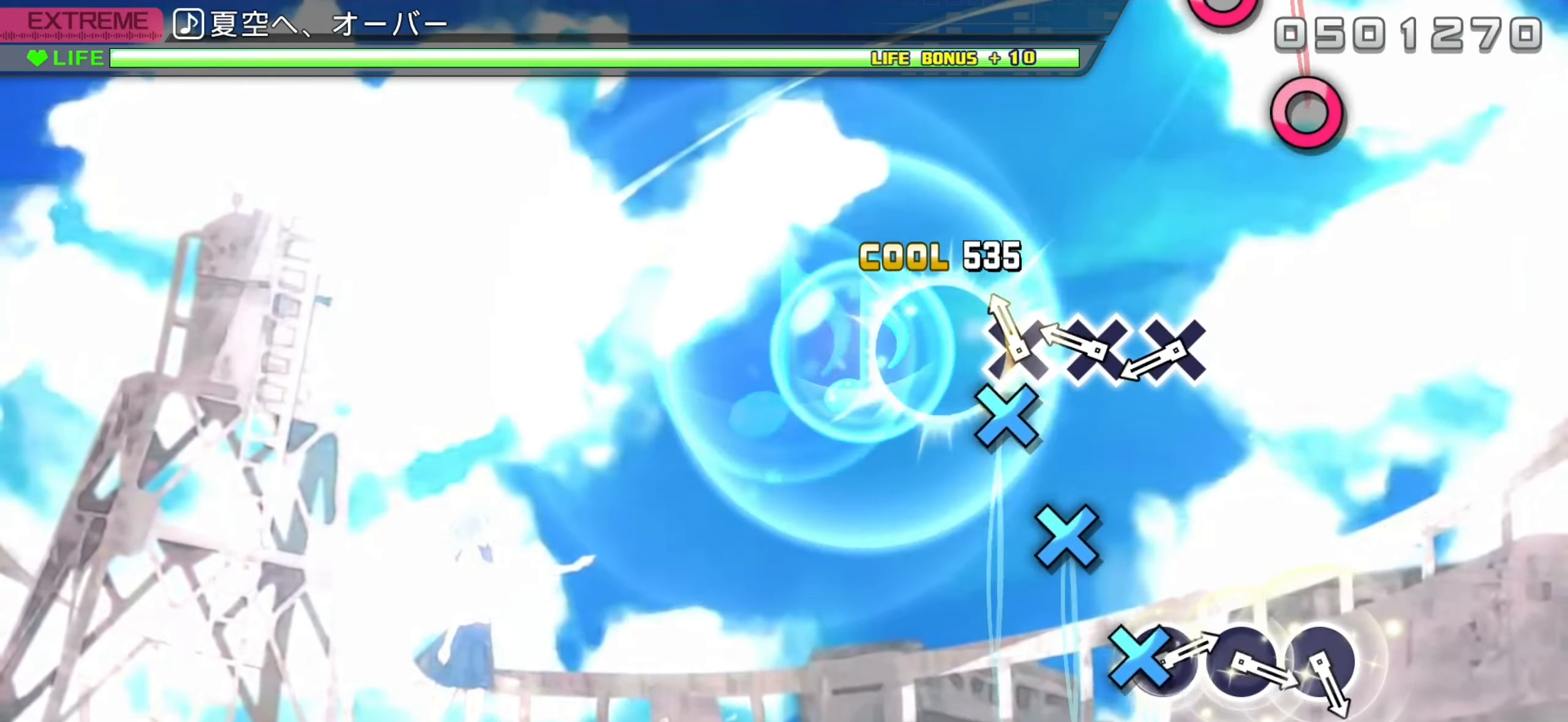
{"buttons": ["CROSS", "L2"], "left_stick": "center", "events": [[84, "CROSS", "down"], [167, "CROSS", "up"], [250, "CROSS", "down"], [334, "CROSS", "up"], [417, "CROSS", "down"]]}
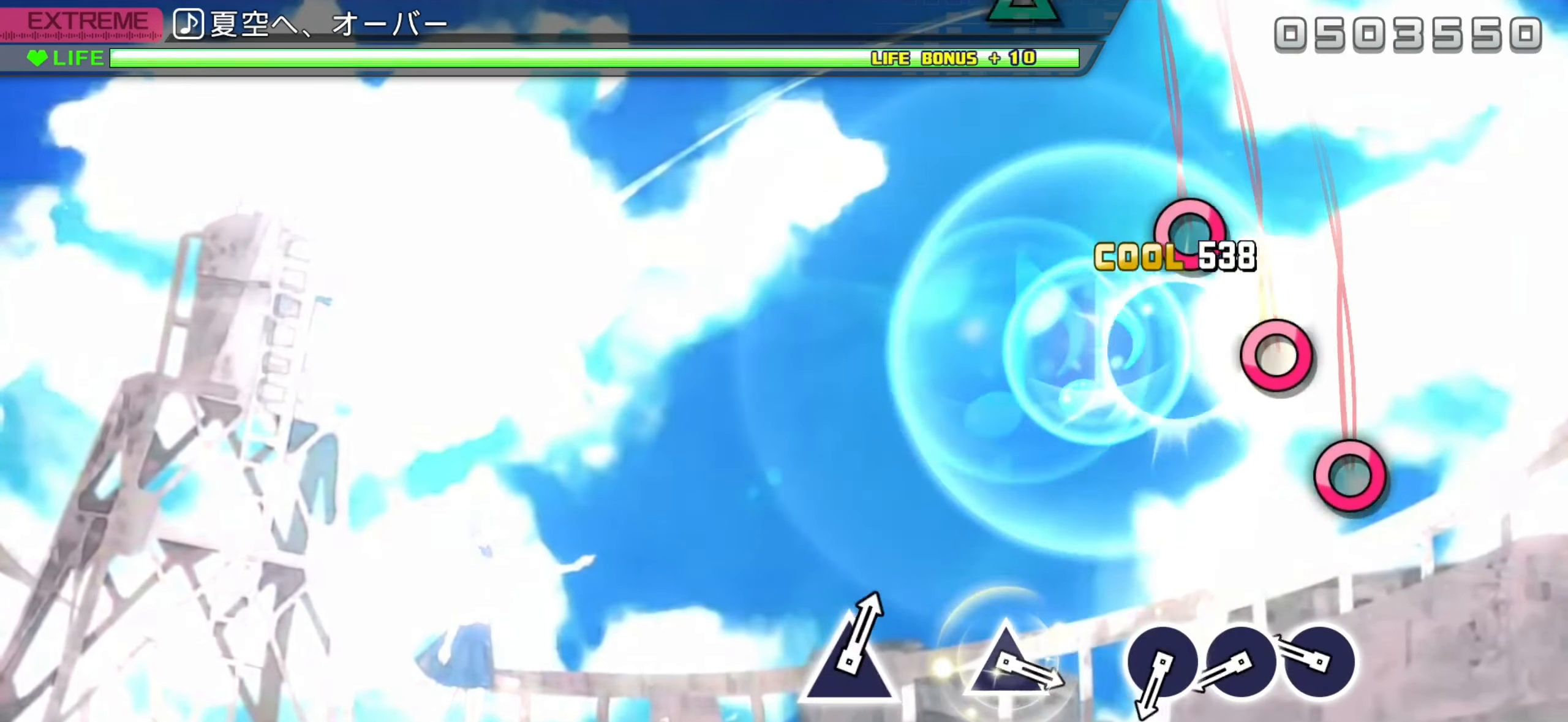
{"buttons": ["CIRCLE", "L2"], "left_stick": "center", "events": [[34, "CROSS", "up"], [267, "CIRCLE", "down"], [350, "CIRCLE", "up"], [434, "CIRCLE", "down"]]}
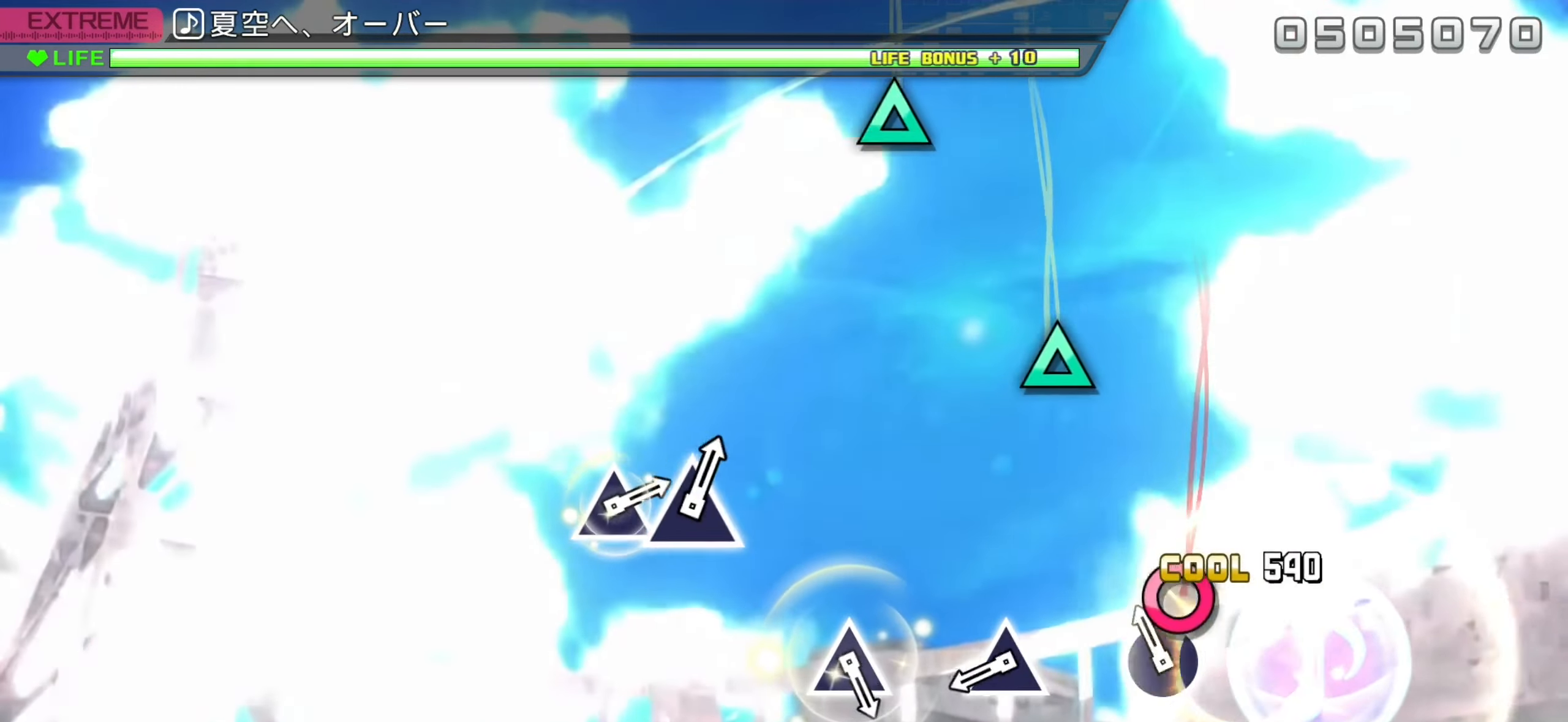
{"buttons": ["TRIANGLE"], "left_stick": "center", "events": [[17, "CIRCLE", "up"], [100, "CIRCLE", "down"], [234, "CIRCLE", "up"], [284, "L2", "up"], [434, "TRIANGLE", "down"]]}
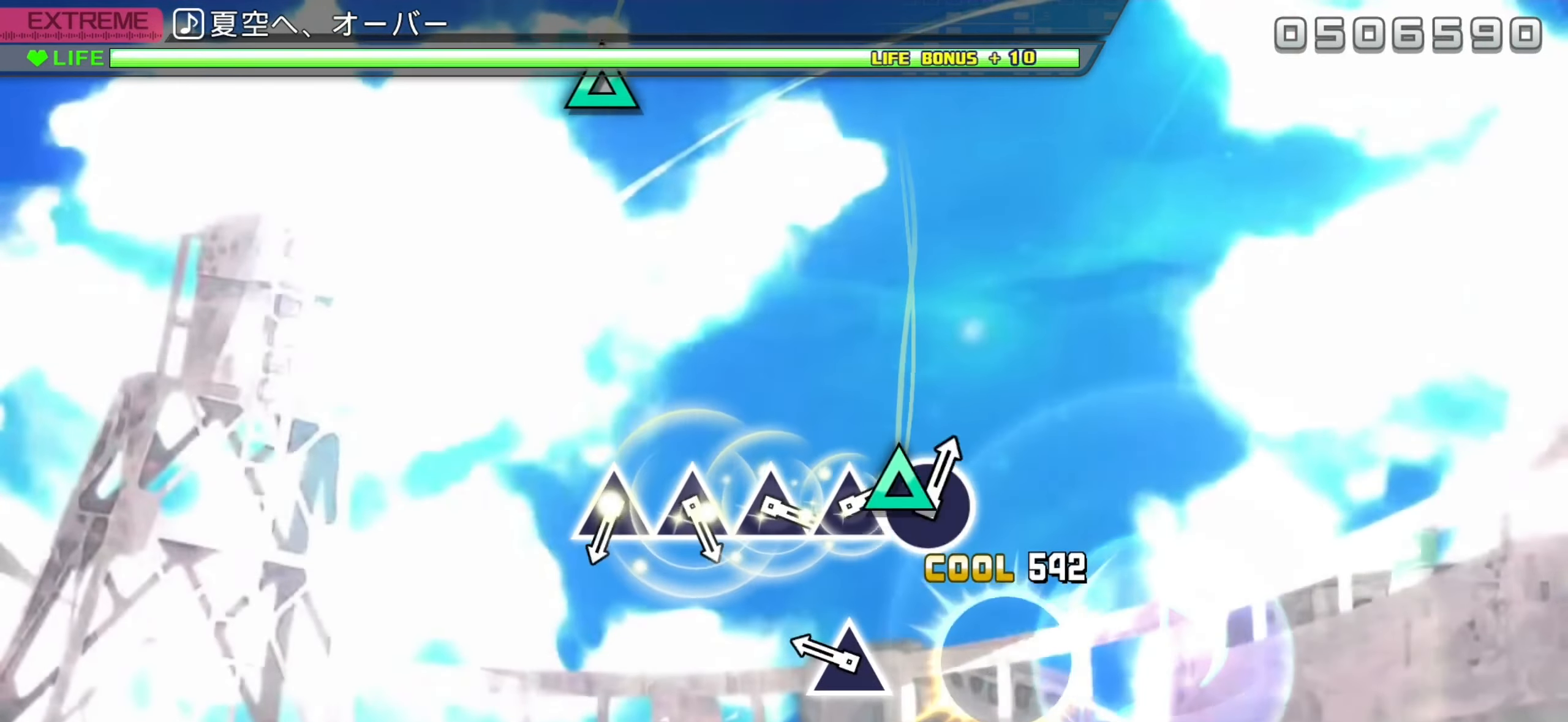
{"buttons": [], "left_stick": "center", "events": [[34, "TRIANGLE", "up"], [267, "TRIANGLE", "down"], [367, "TRIANGLE", "up"]]}
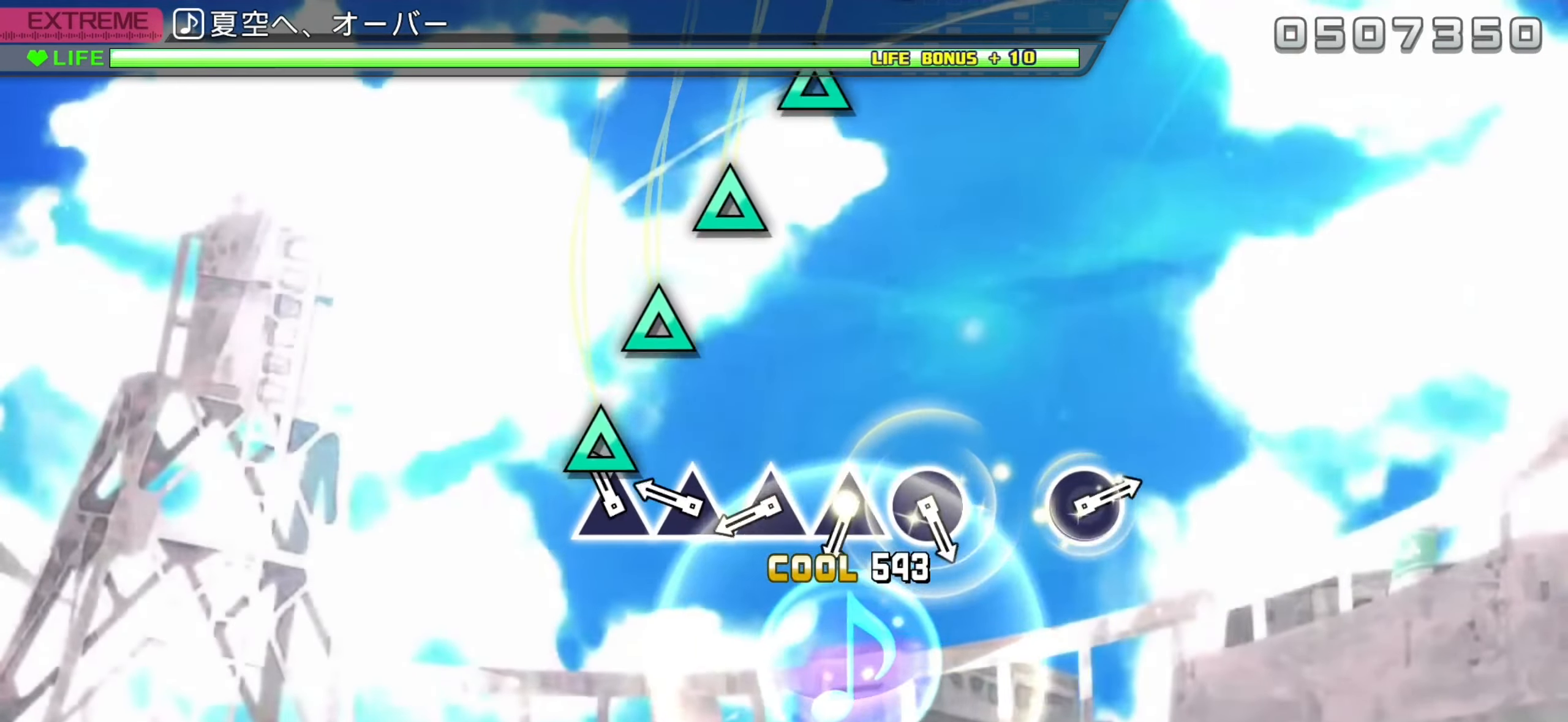
{"buttons": ["TRIANGLE"], "left_stick": "center", "events": [[100, "TRIANGLE", "down"], [167, "TRIANGLE", "up"], [266, "TRIANGLE", "down"], [350, "TRIANGLE", "up"], [433, "TRIANGLE", "down"]]}
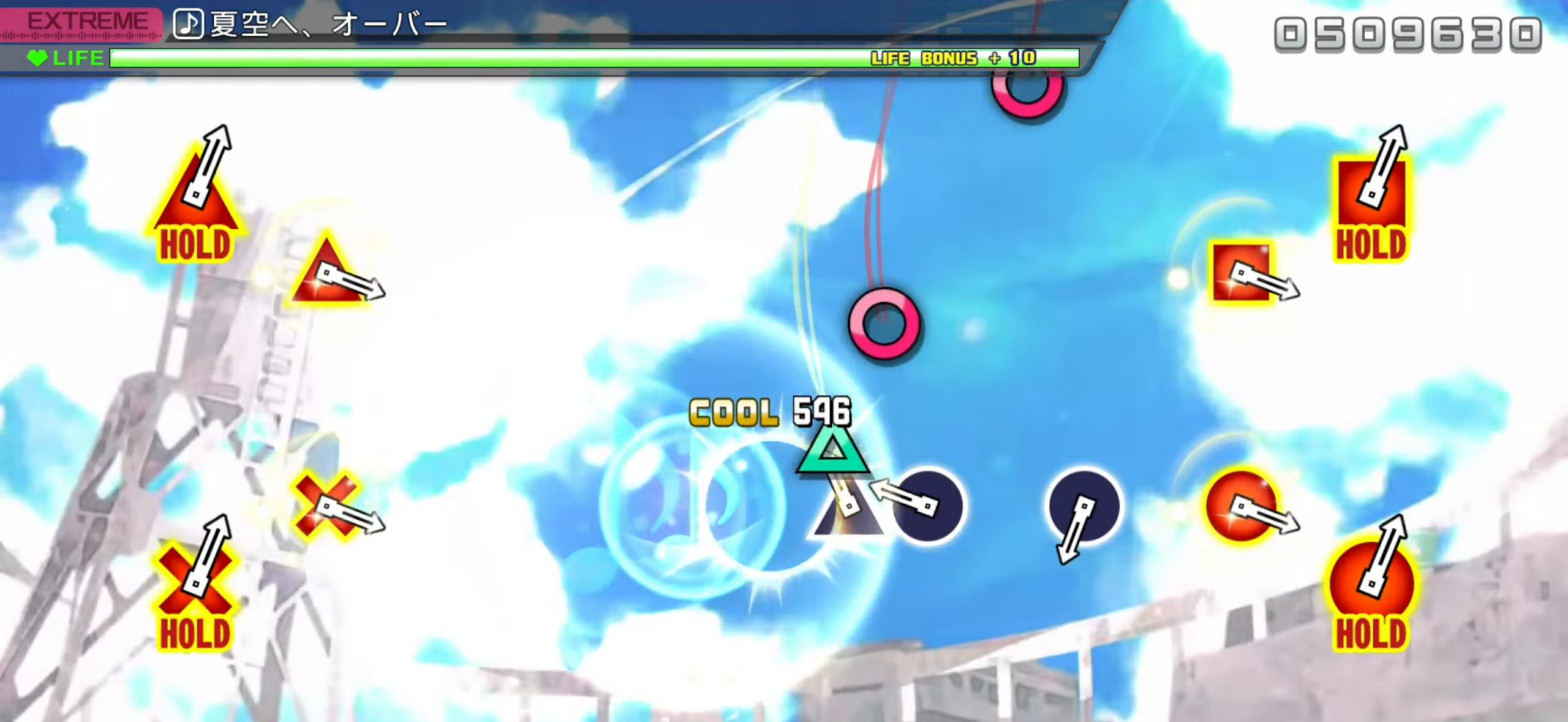
{"buttons": [], "left_stick": "center", "events": [[33, "TRIANGLE", "up"], [100, "TRIANGLE", "down"], [250, "DPAD_RIGHT", "down"], [250, "TRIANGLE", "up"], [350, "DPAD_RIGHT", "up"]]}
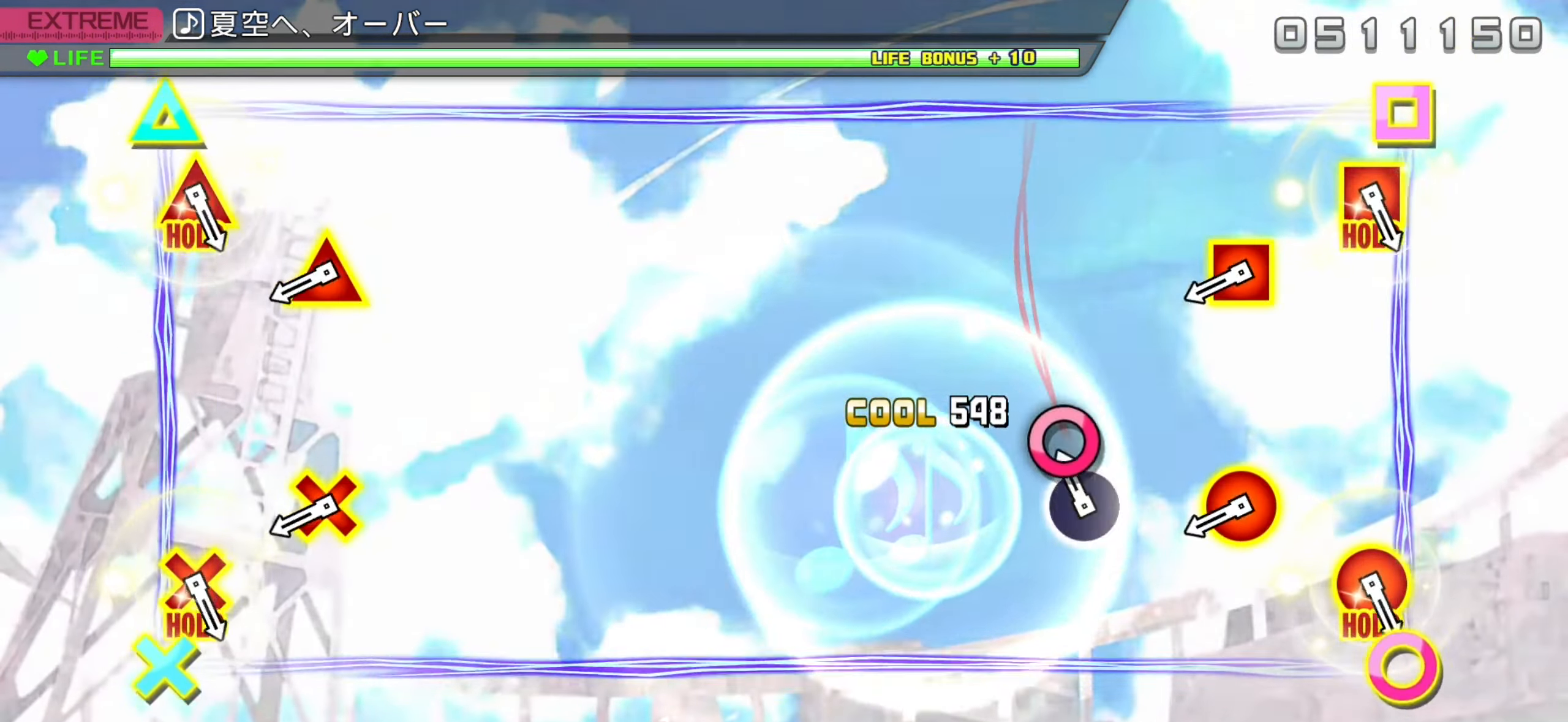
{"buttons": ["L2"], "left_stick": "center", "events": [[83, "DPAD_RIGHT", "down"], [166, "DPAD_RIGHT", "up"], [433, "L2", "down"]]}
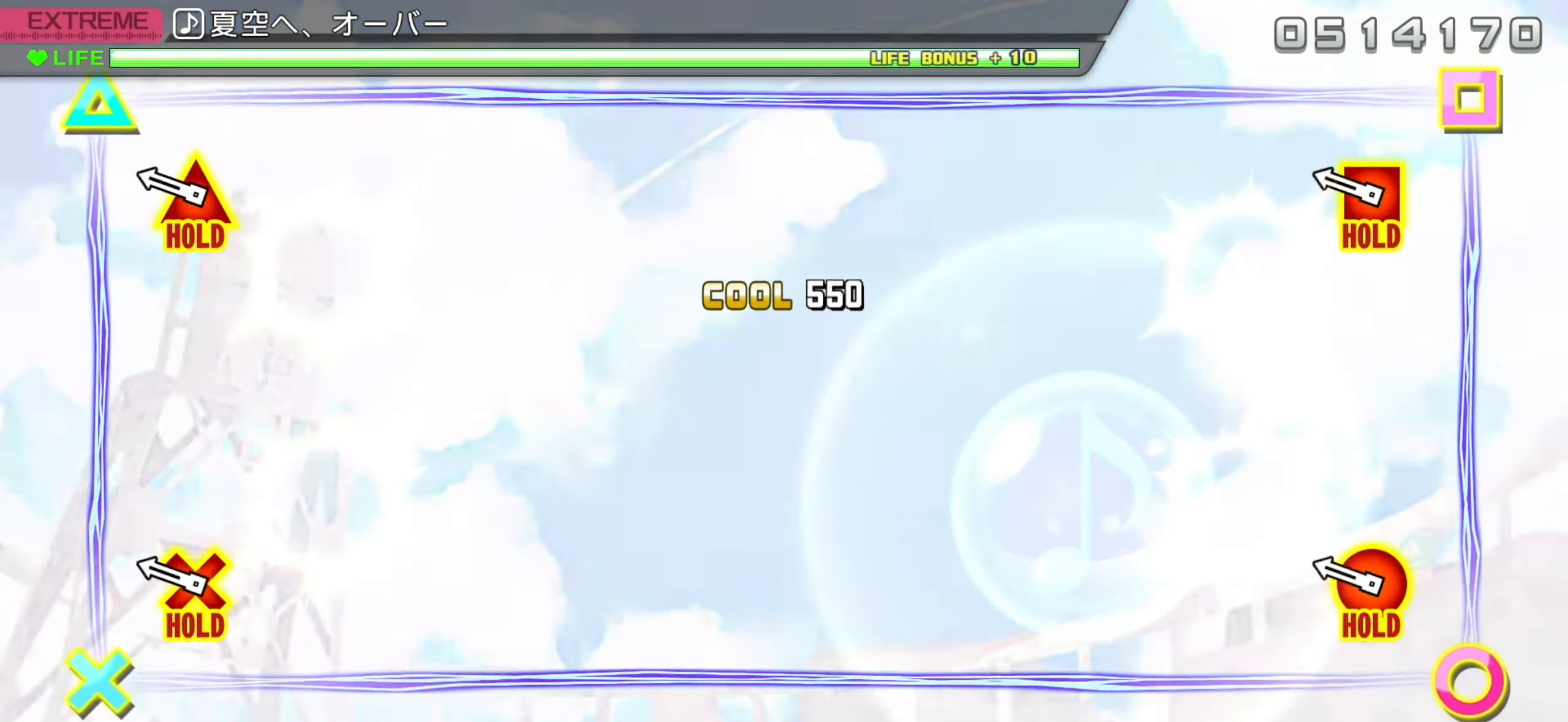
{"buttons": ["L2"], "left_stick": "center", "events": [[50, "L2", "up"], [266, "L2", "down"]]}
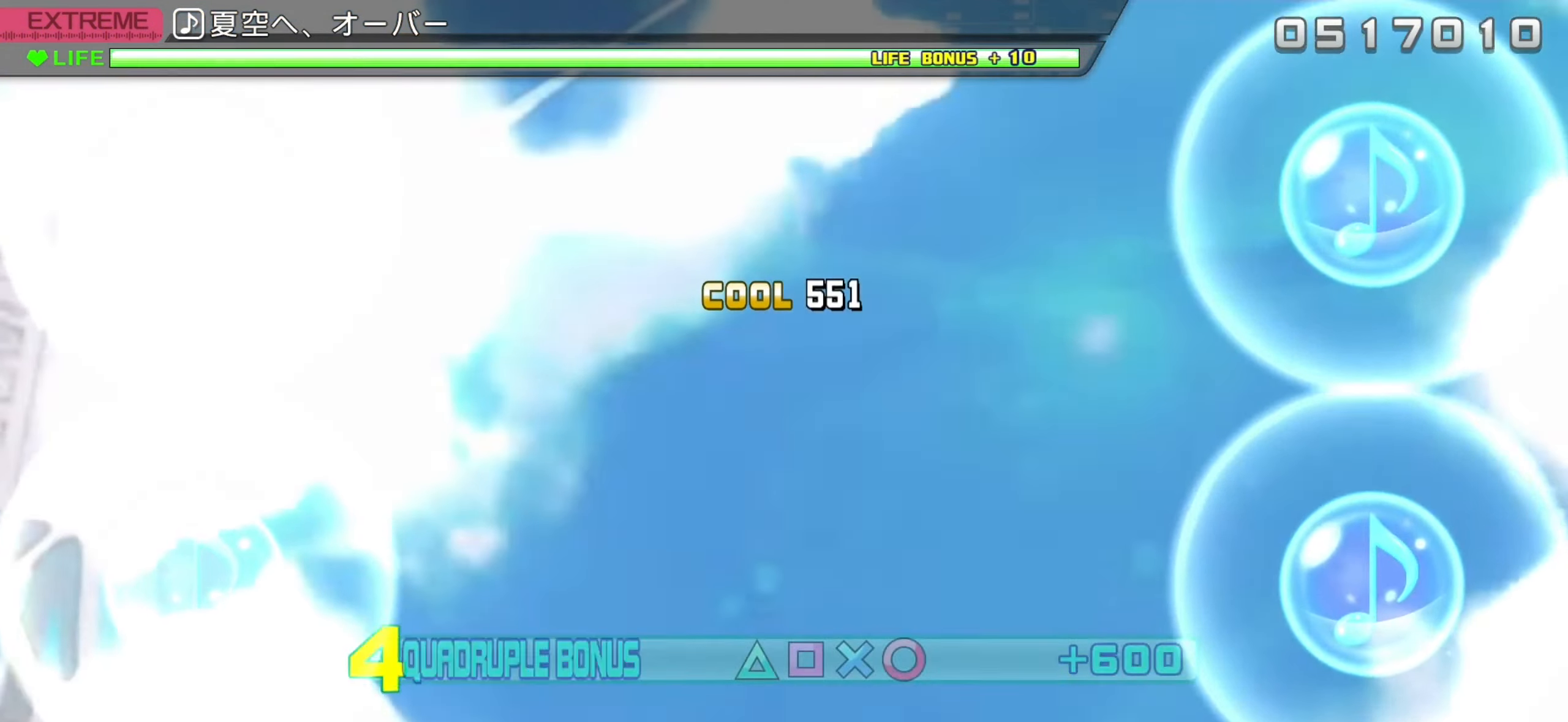
{"buttons": ["L2"], "left_stick": "center", "events": []}
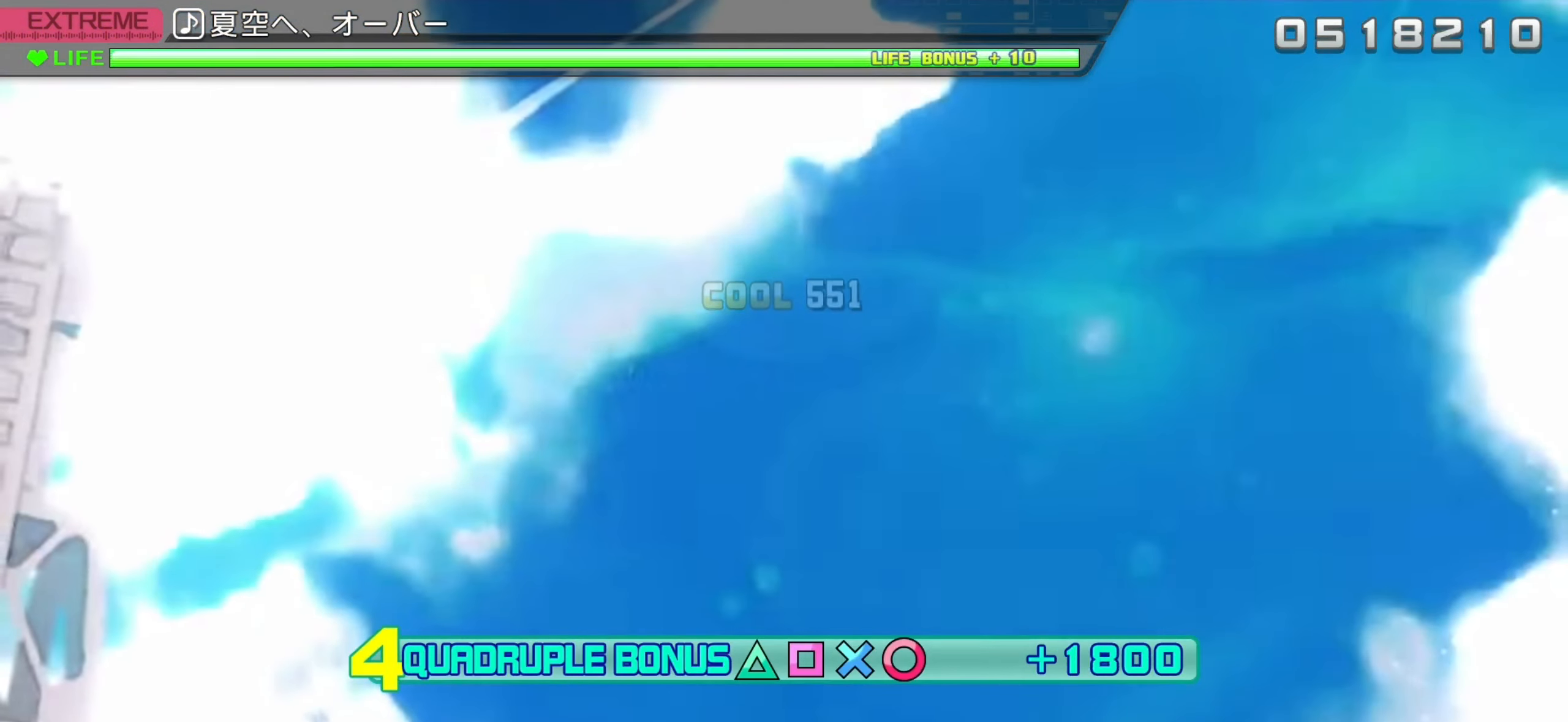
{"buttons": ["L2"], "left_stick": "center", "events": []}
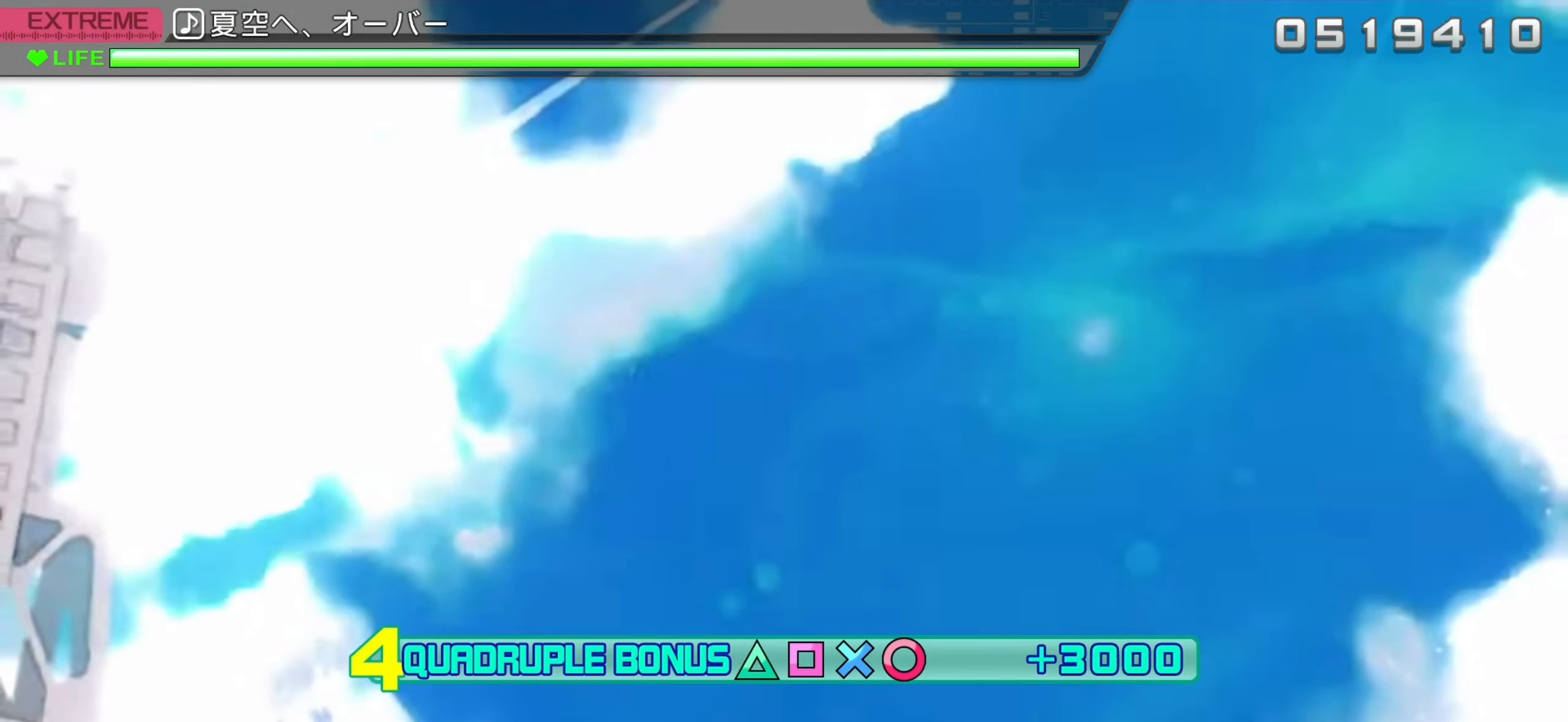
{"buttons": ["L2"], "left_stick": "center", "events": []}
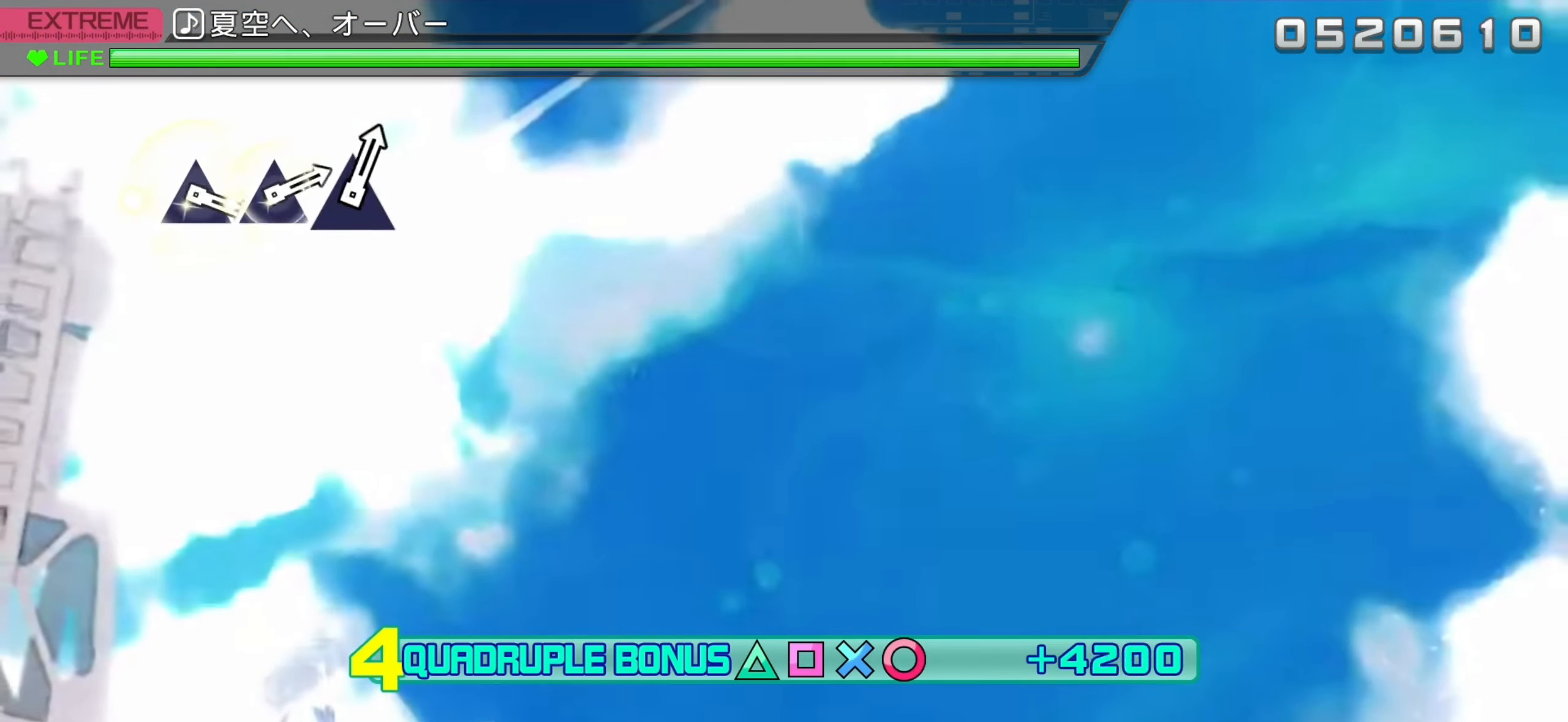
{"buttons": ["L2"], "left_stick": "center", "events": []}
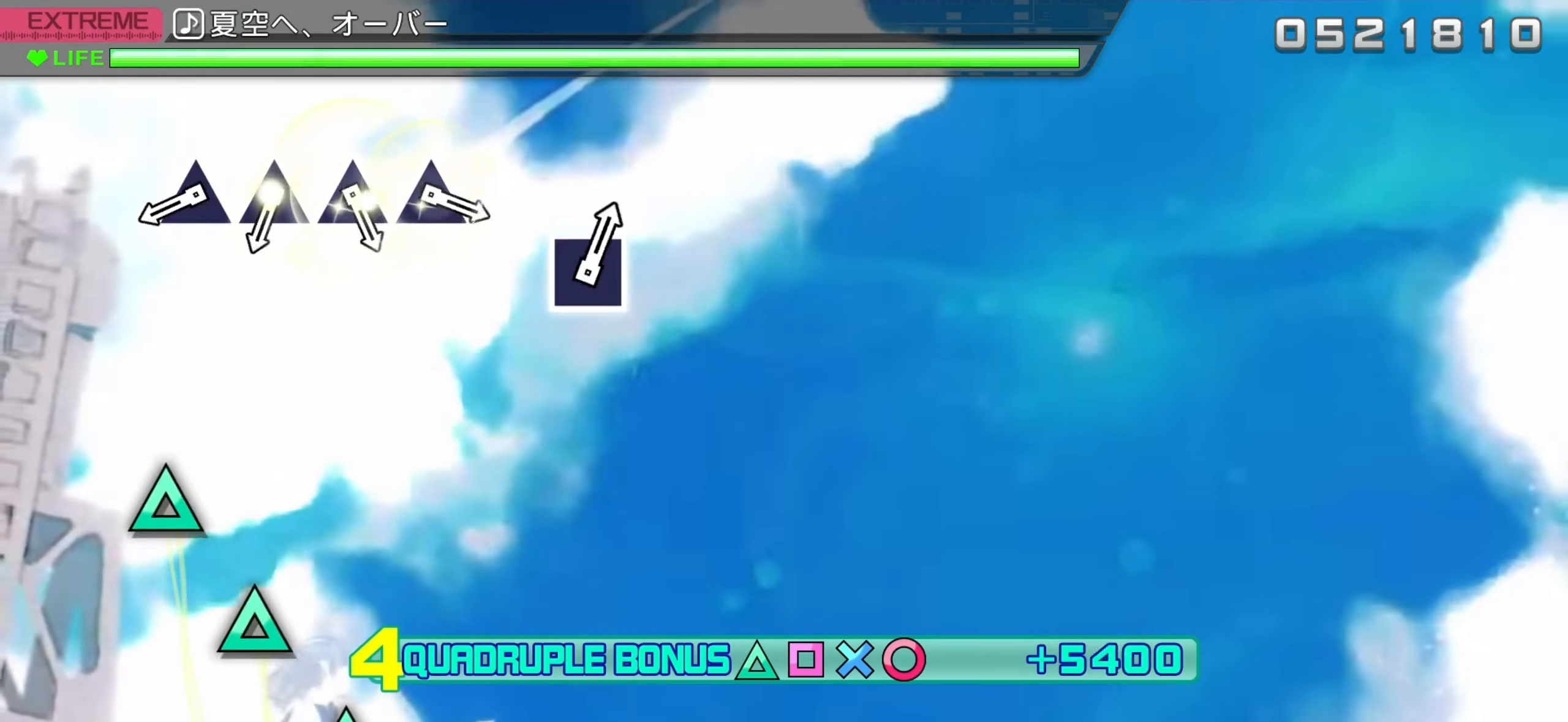
{"buttons": ["L2"], "left_stick": "center", "events": [[433, "TRIANGLE", "down"], [500, "TRIANGLE", "up"]]}
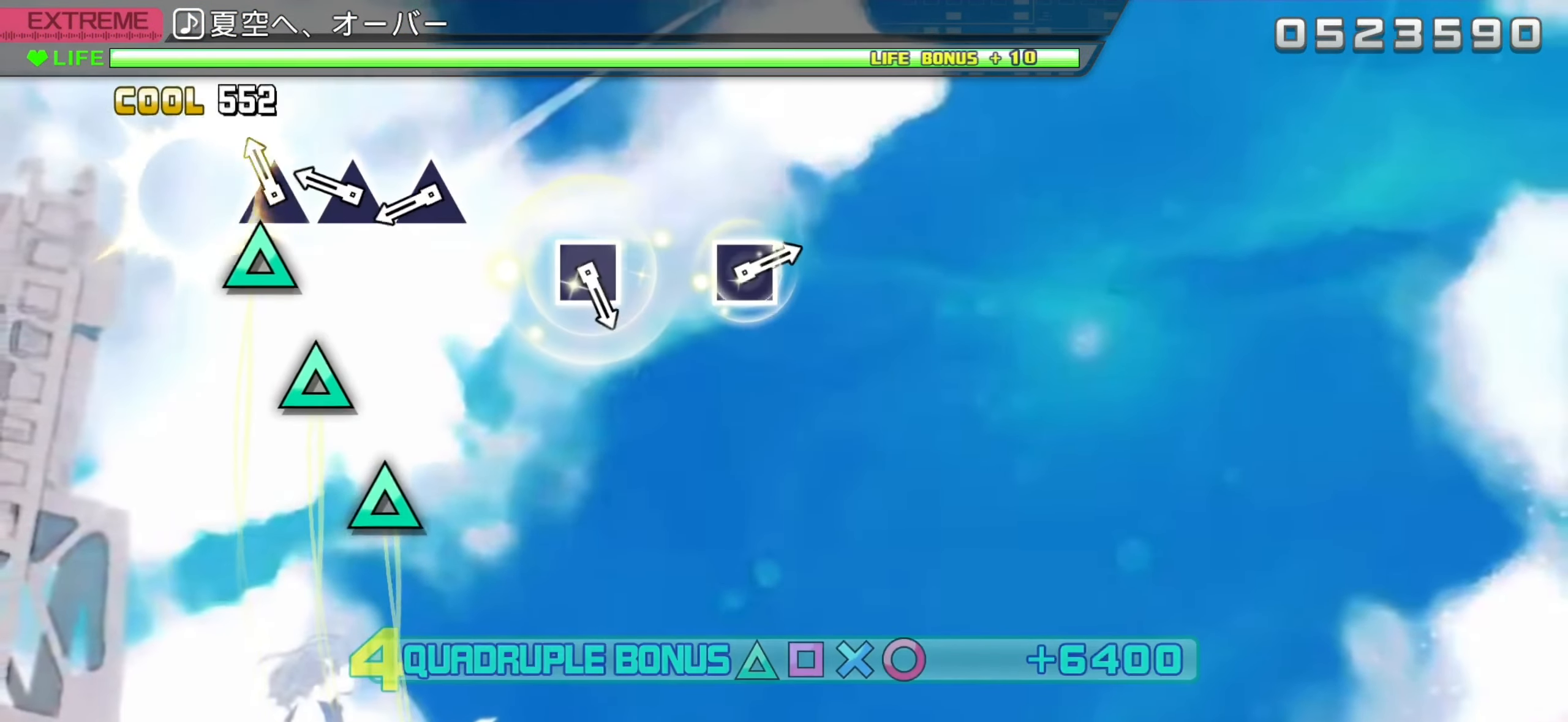
{"buttons": ["TRIANGLE", "L2"], "left_stick": "center", "events": [[100, "TRIANGLE", "down"], [166, "TRIANGLE", "up"], [266, "TRIANGLE", "down"], [350, "TRIANGLE", "up"], [433, "TRIANGLE", "down"]]}
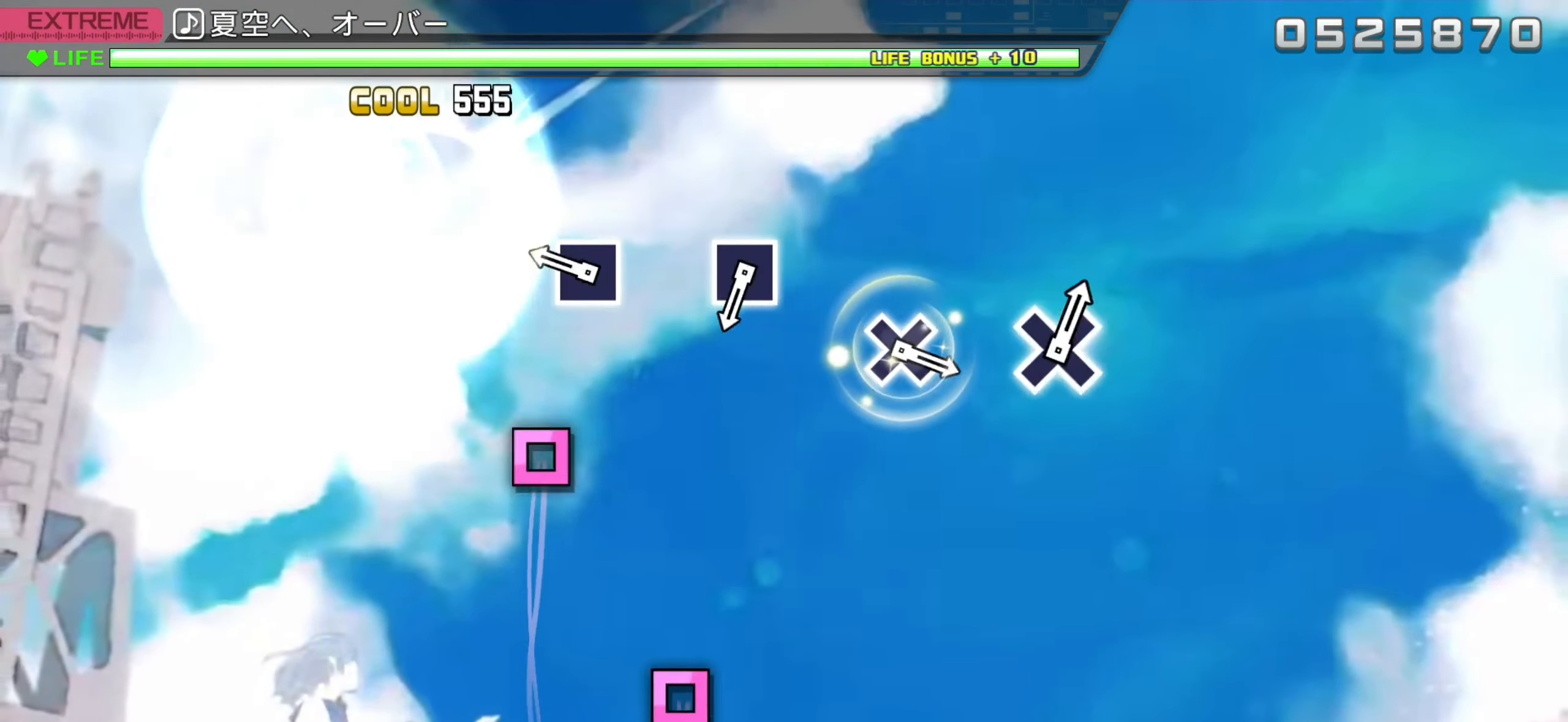
{"buttons": ["L2"], "left_stick": "center", "events": [[33, "TRIANGLE", "up"], [266, "SQUARE", "down"], [367, "SQUARE", "up"]]}